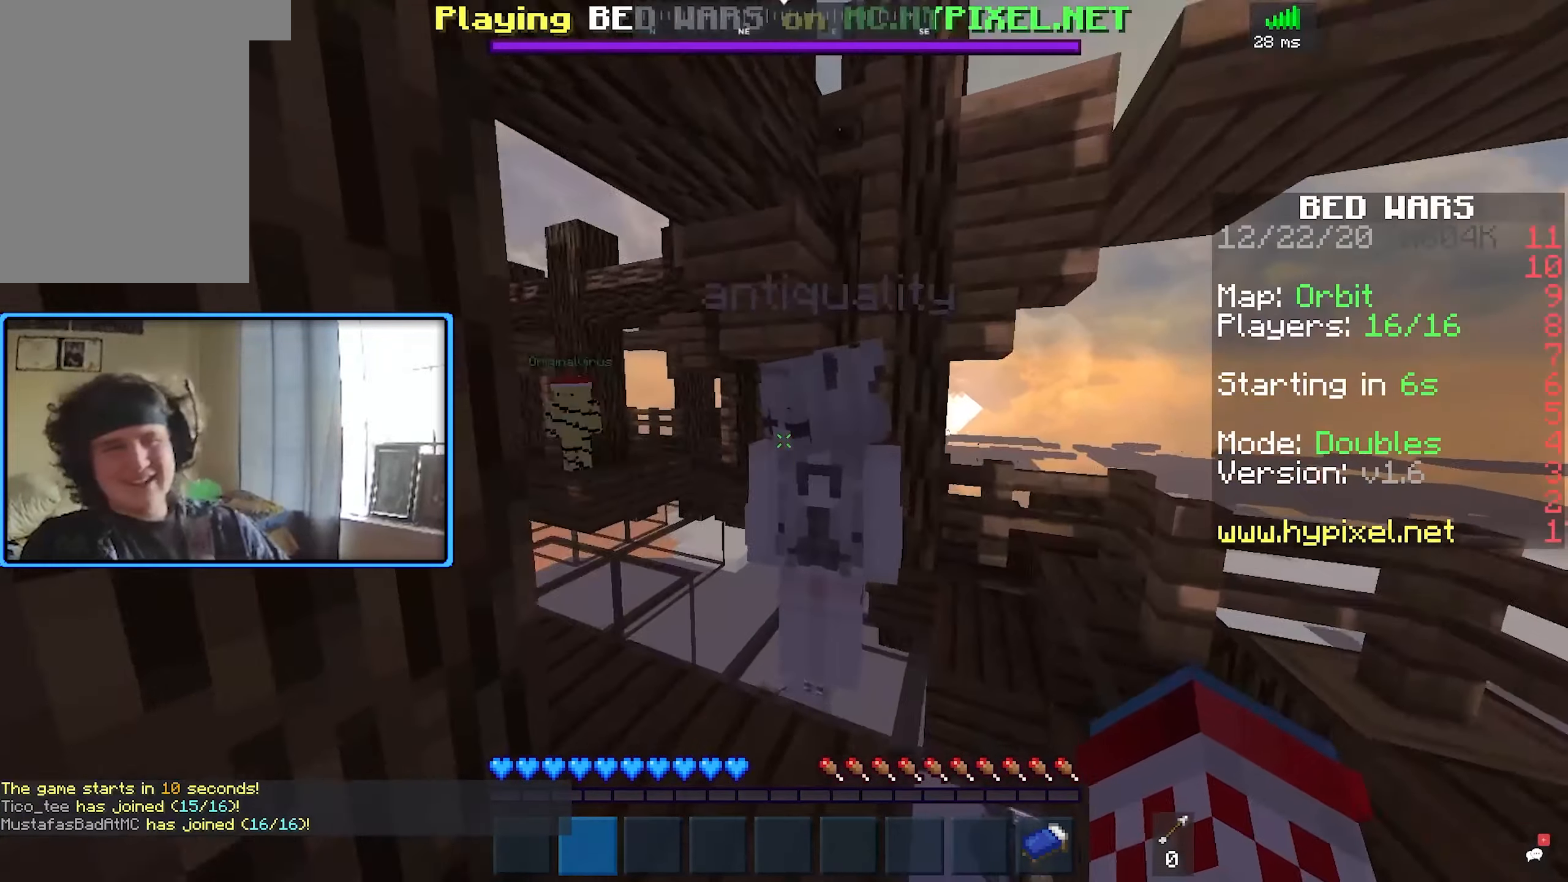
Gameplay with keyboard and mouse; each line is a JSON object with the keys and mouse buttons held at the frame after it. "events" lists presses ("down") and releases ("up") of "a", "d", "s", "space", "w", "mouse_left" and "mouse_right" between this image and that frame as [ms after this image, input, new state], when the widget could be followed in between. "mouse_left", "mouse_right" = the "left", "right" buttons of the "mouse" list. No other keys are recorded. Fast repeated clicks can show as one long hold. Mouse movement is not recorded.
{"keys": ["w"], "mouse": [], "events": [[50, "d", "down"], [217, "d", "up"]]}
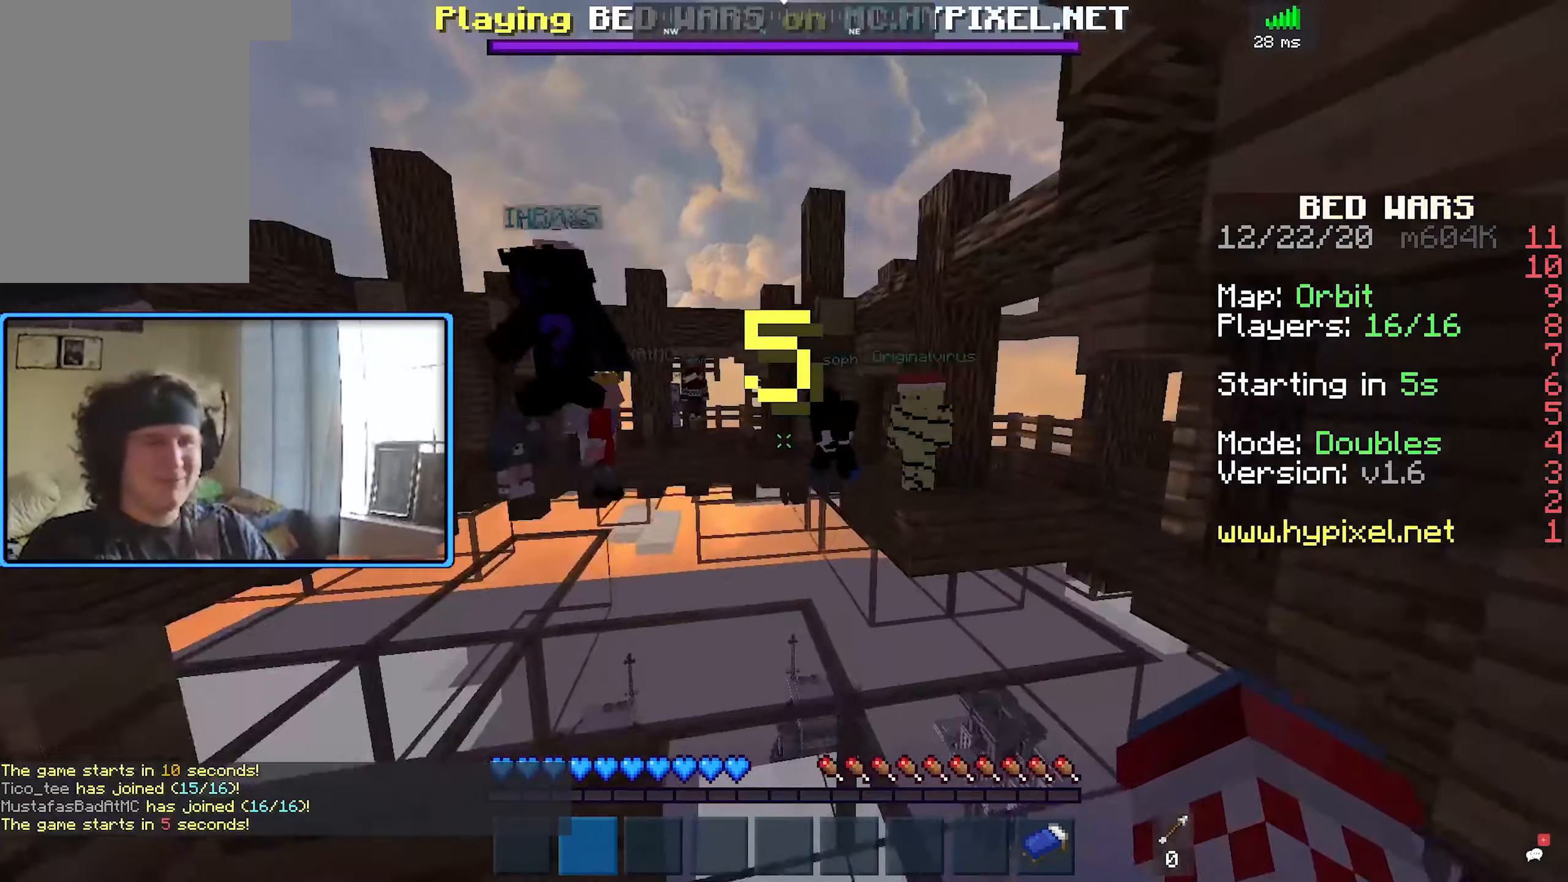
{"keys": ["a", "space", "w"], "mouse": [], "events": [[17, "space", "down"], [267, "a", "down"], [317, "space", "up"], [450, "space", "down"]]}
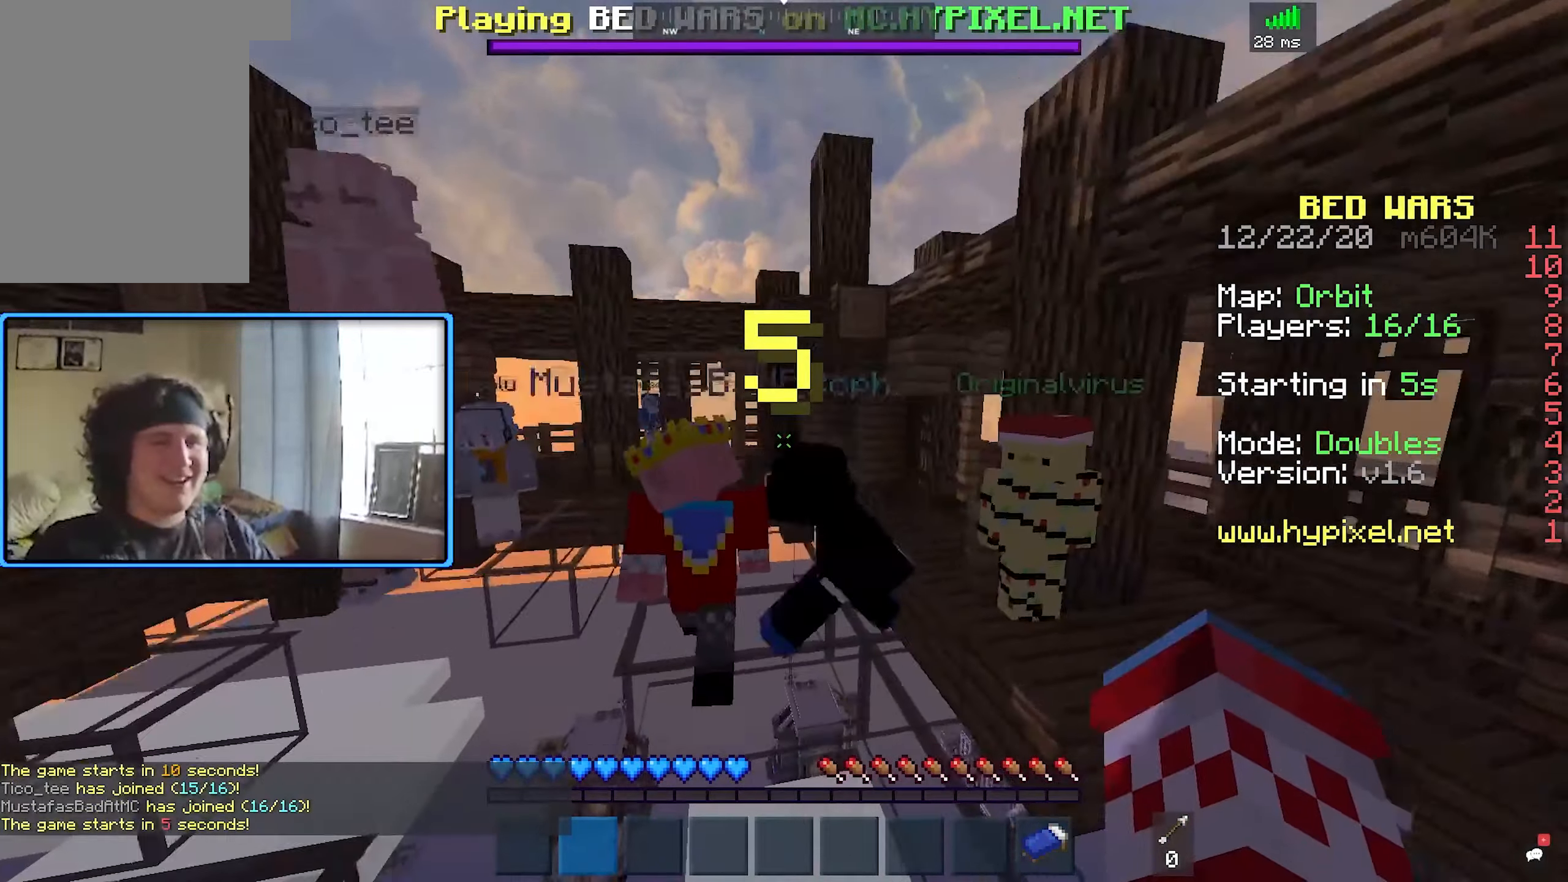
{"keys": ["w"], "mouse": [], "events": [[317, "space", "up"], [483, "a", "up"]]}
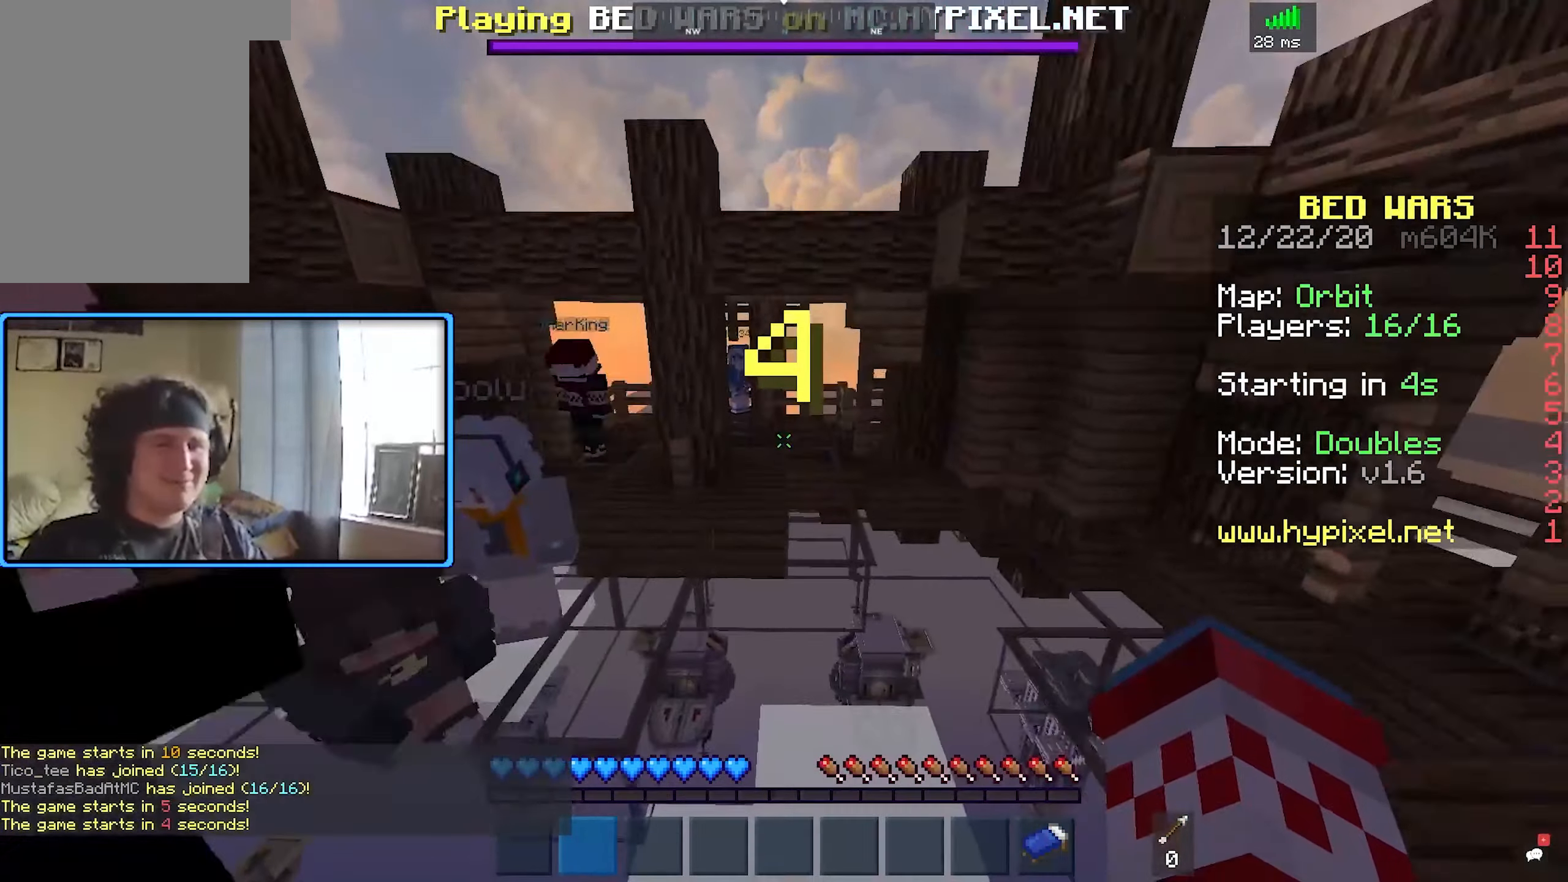
{"keys": ["space", "w"], "mouse": [], "events": [[83, "d", "down"], [300, "d", "up"], [350, "space", "down"]]}
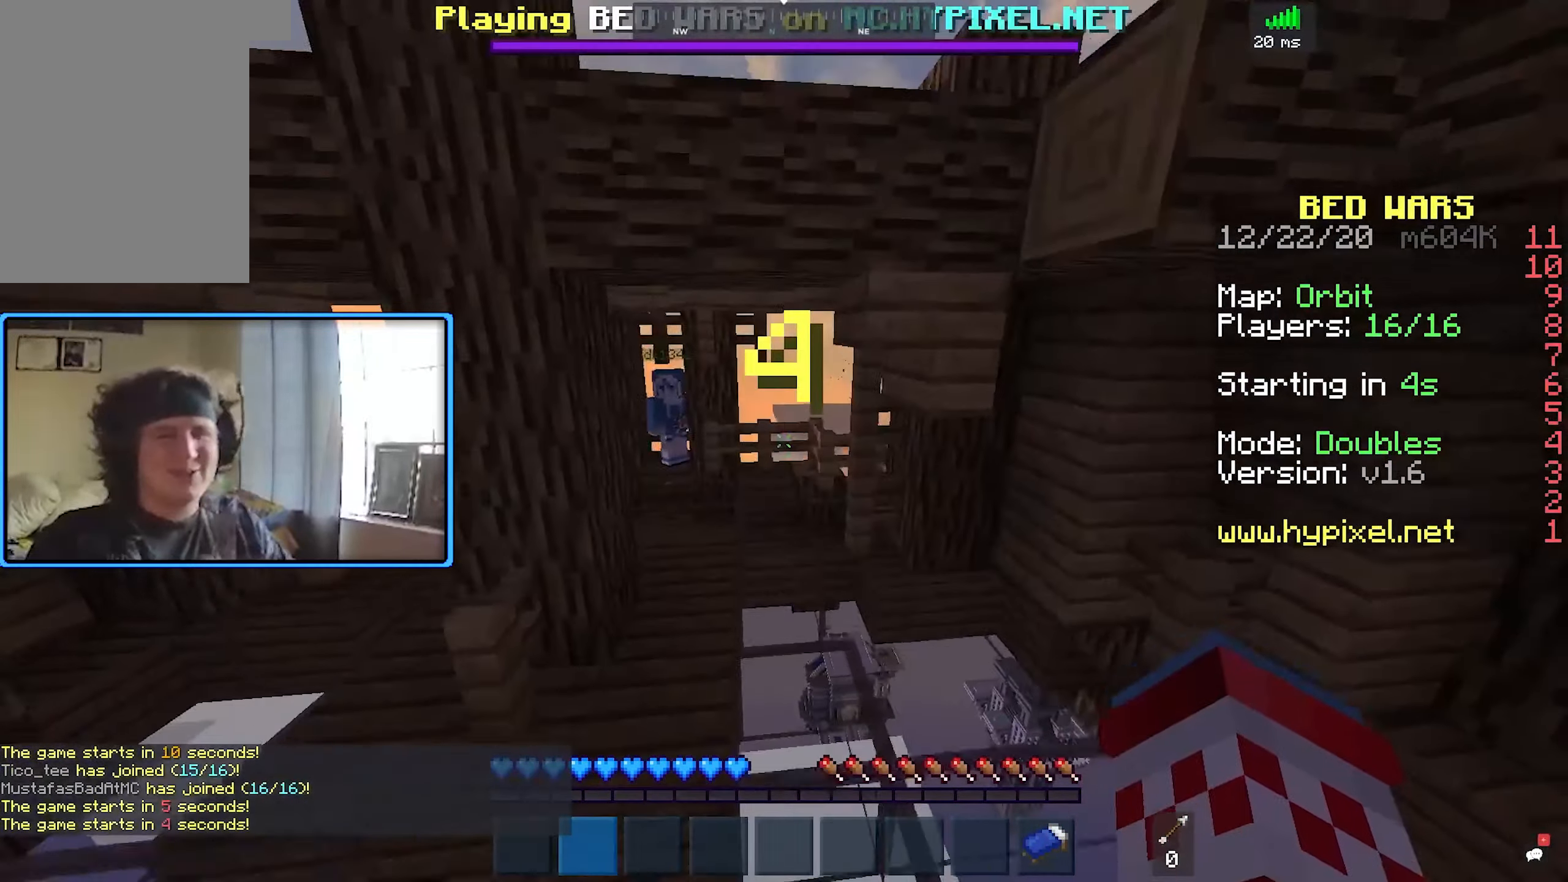
{"keys": ["d", "w"], "mouse": [], "events": [[133, "space", "up"], [250, "a", "down"], [450, "a", "up"], [500, "d", "down"]]}
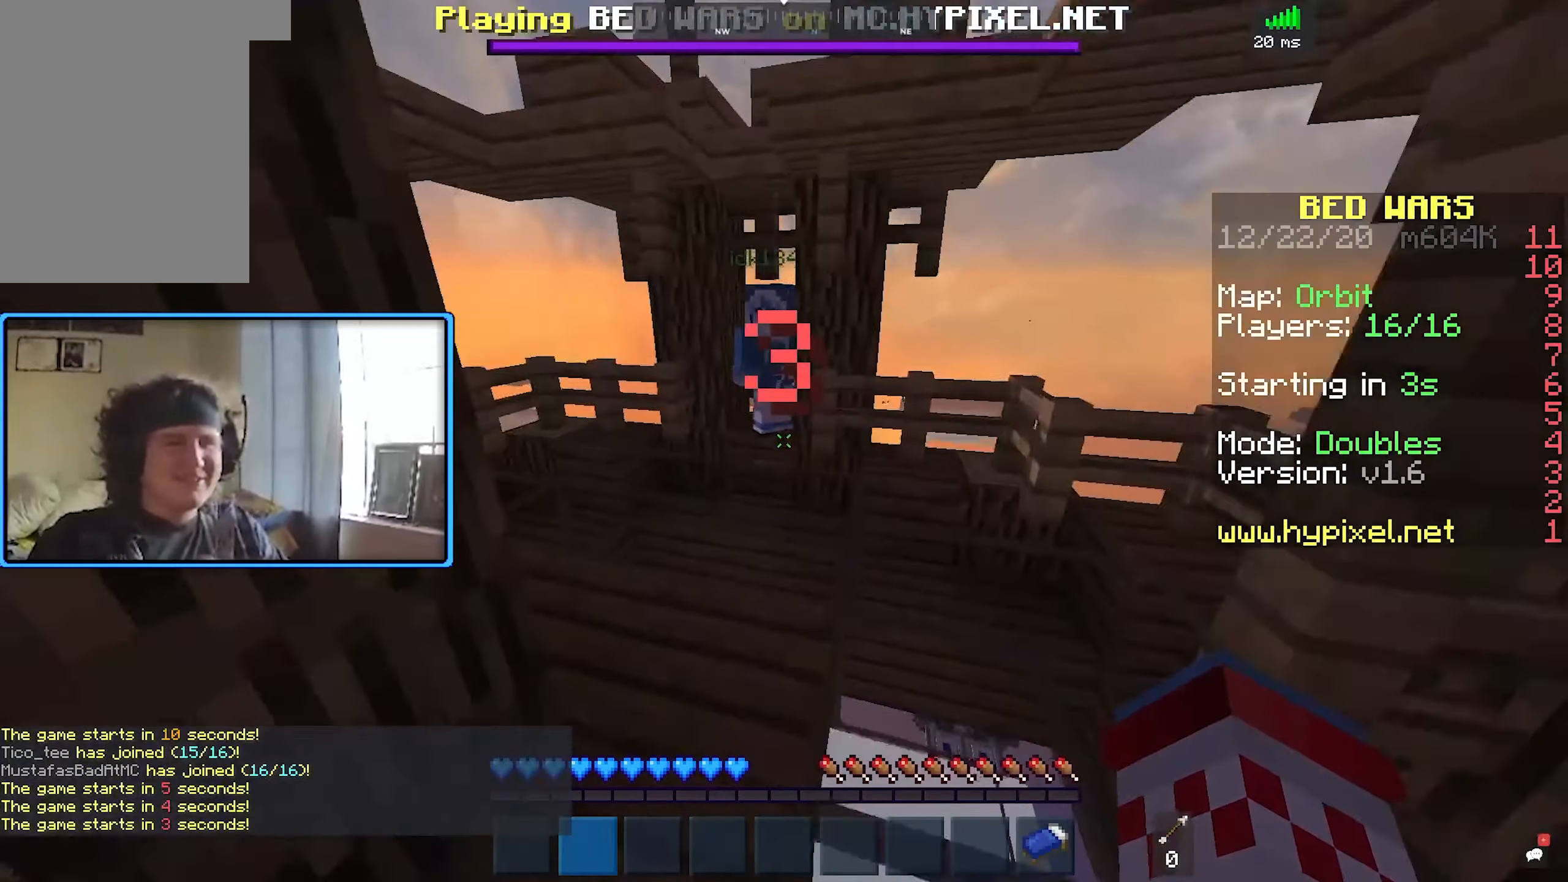
{"keys": ["a", "w"], "mouse": [], "events": [[183, "d", "up"], [350, "a", "down"]]}
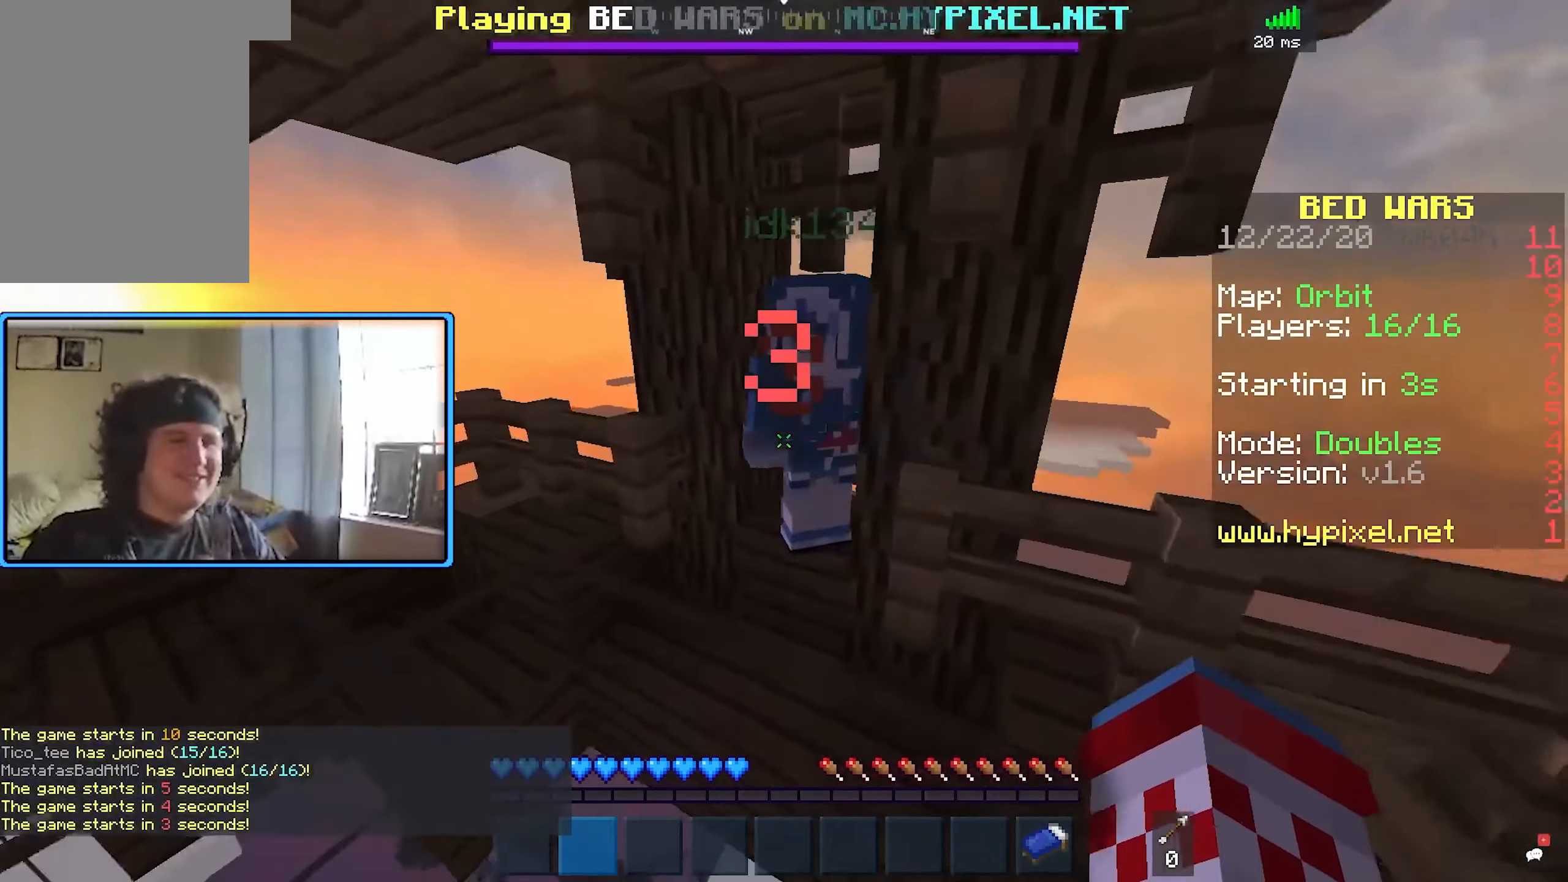
{"keys": ["d", "w"], "mouse": [], "events": [[17, "w", "up"], [167, "w", "down"], [283, "d", "down"], [317, "a", "up"]]}
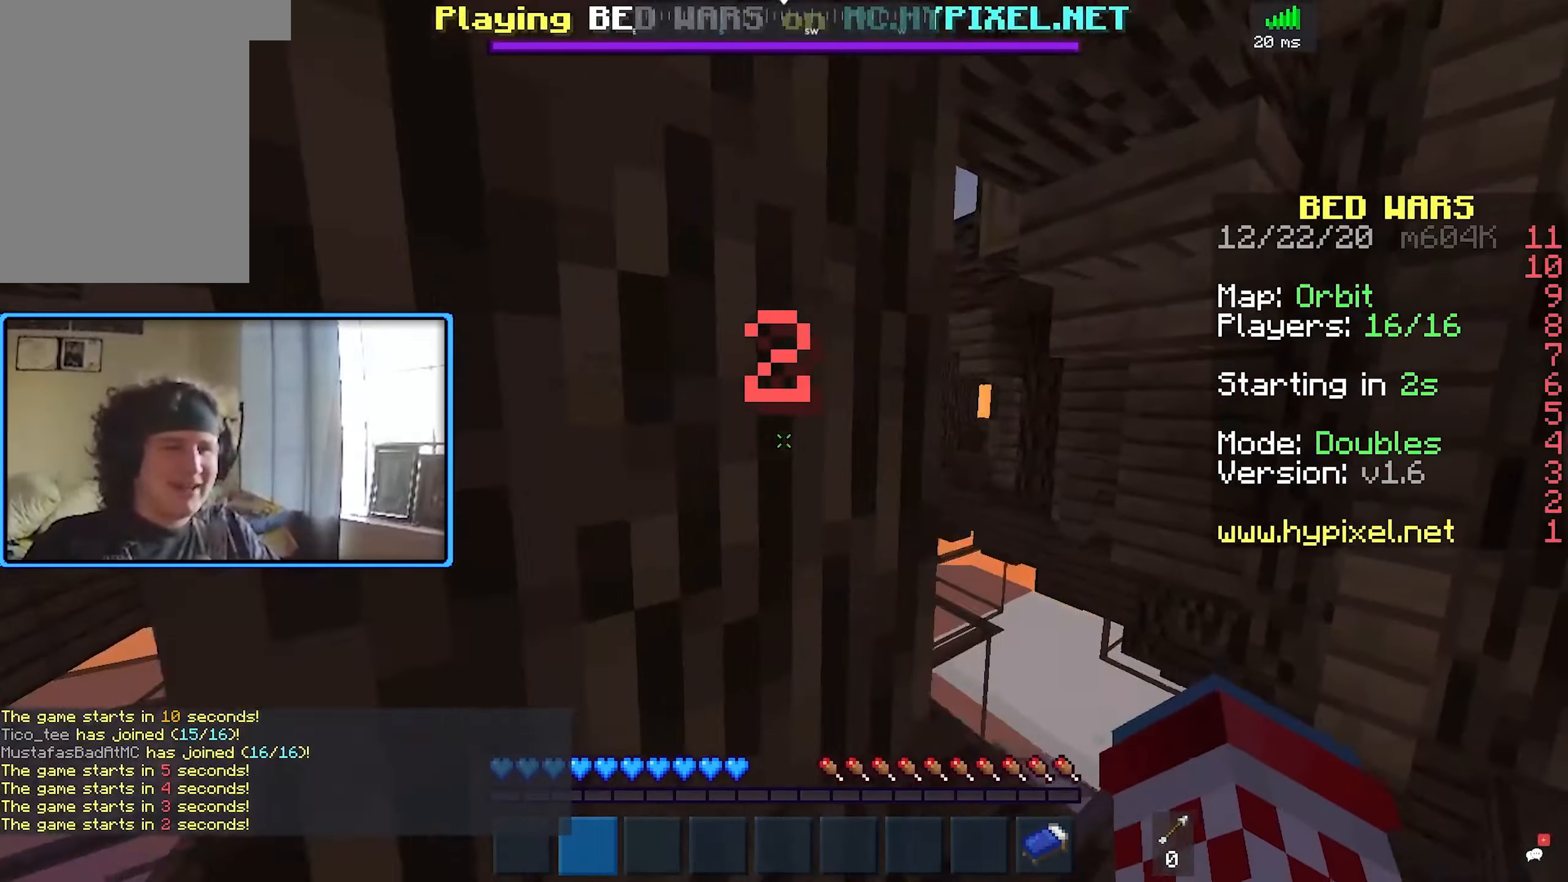
{"keys": [], "mouse": [], "events": [[17, "w", "up"], [233, "d", "up"]]}
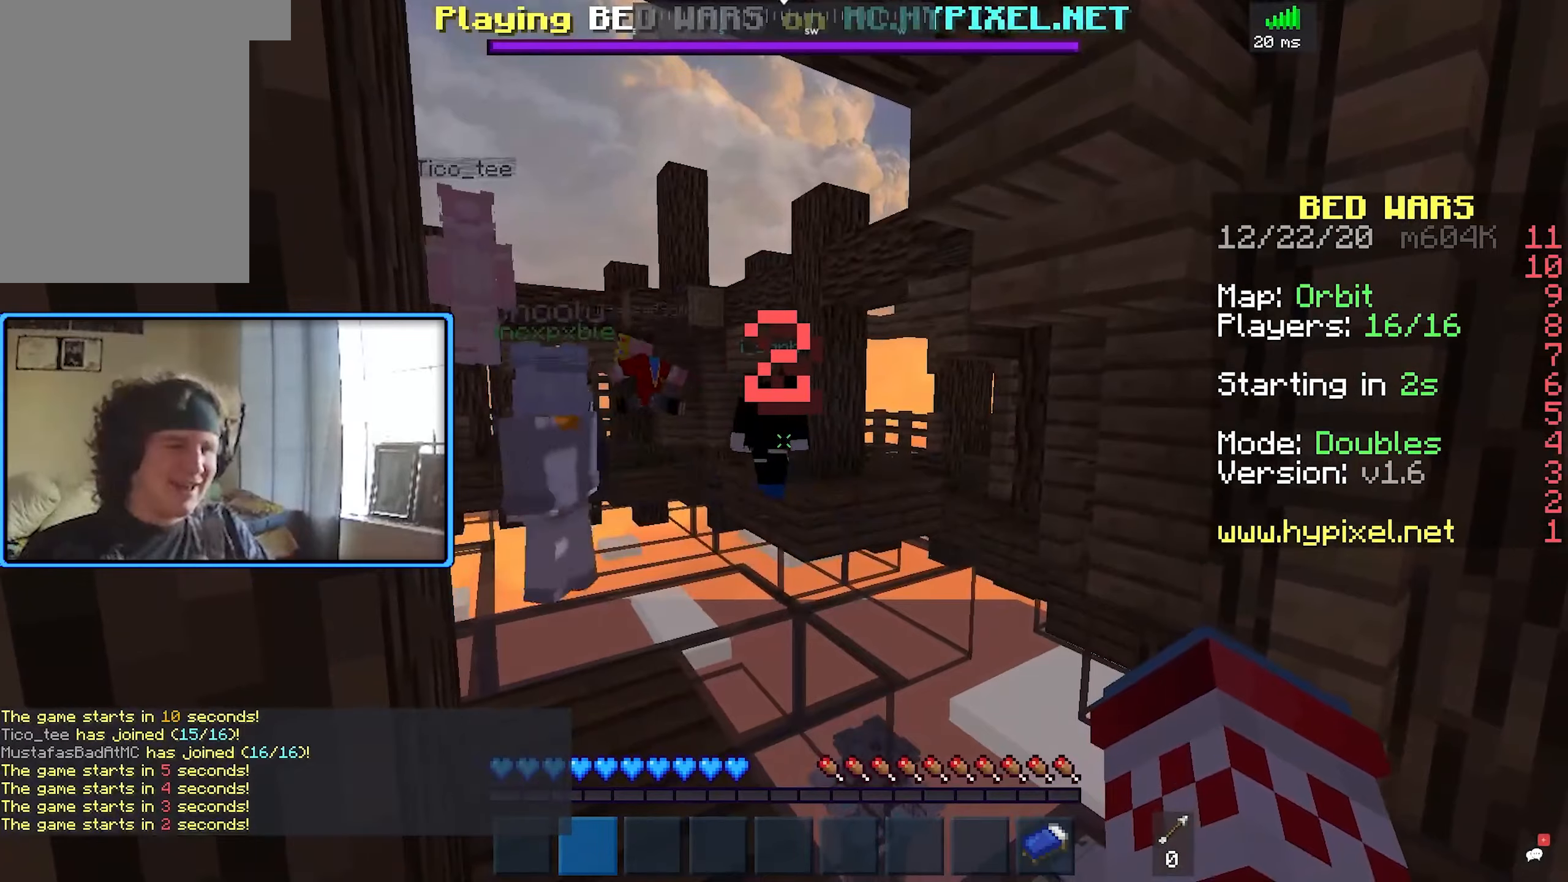
{"keys": [], "mouse": [], "events": []}
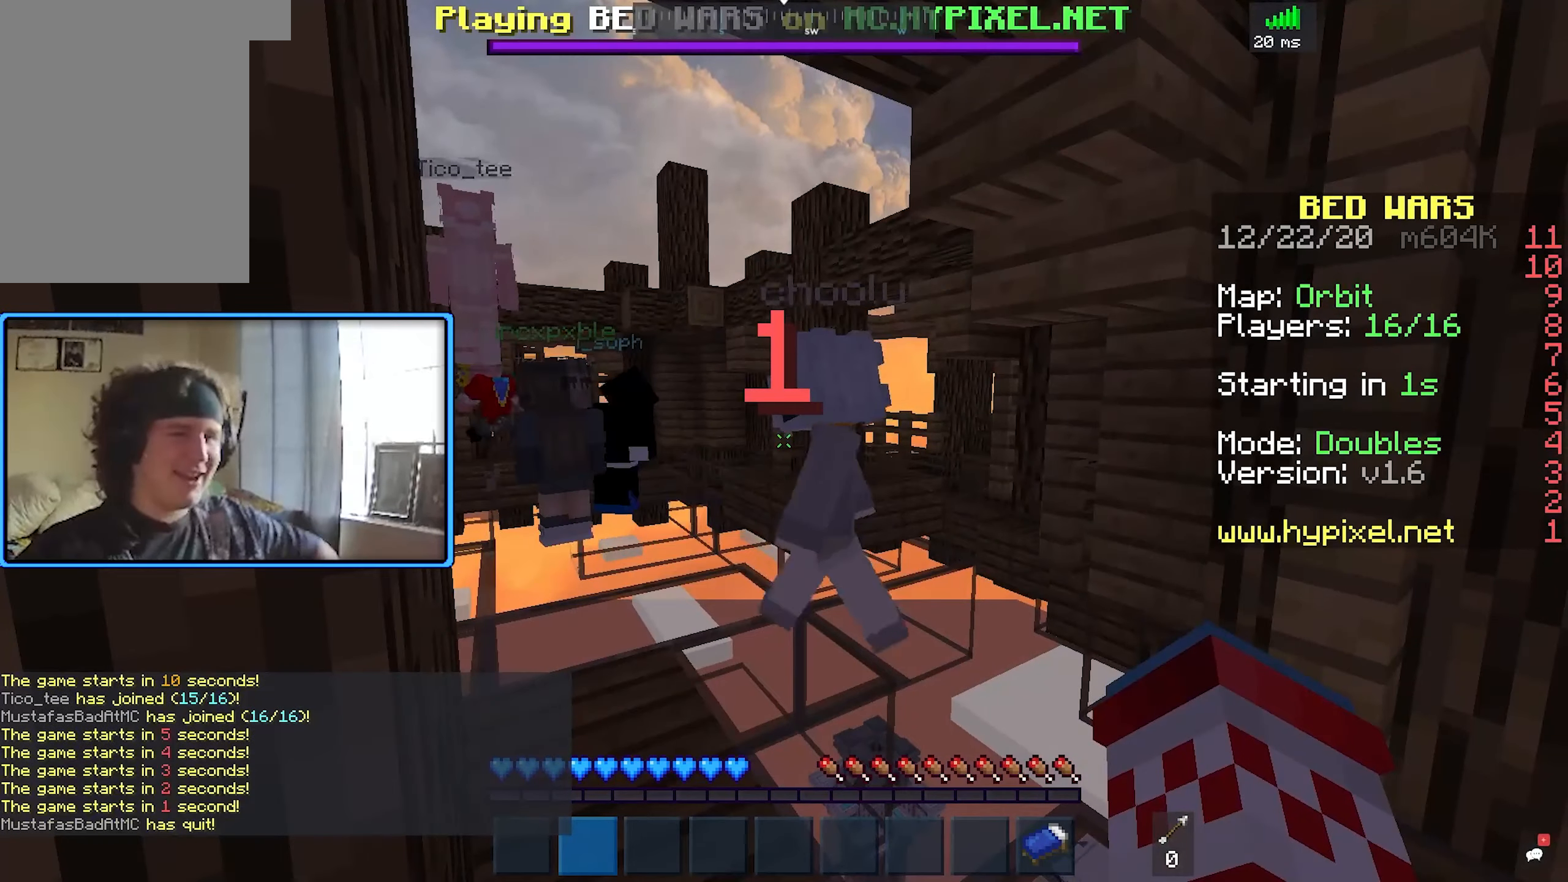
{"keys": [], "mouse": [], "events": []}
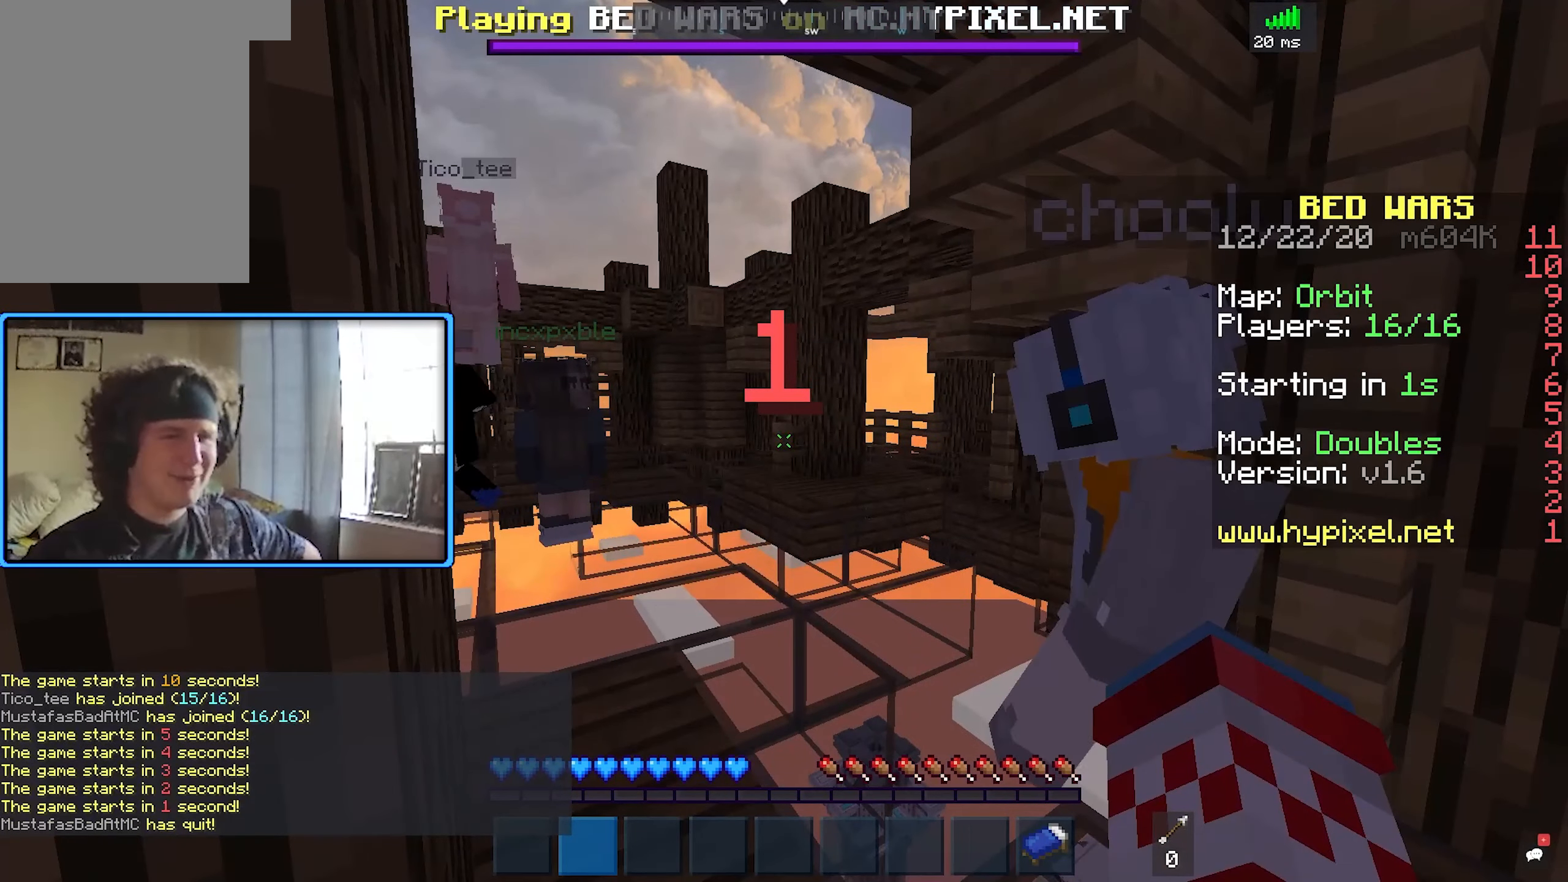
{"keys": [], "mouse": [], "events": []}
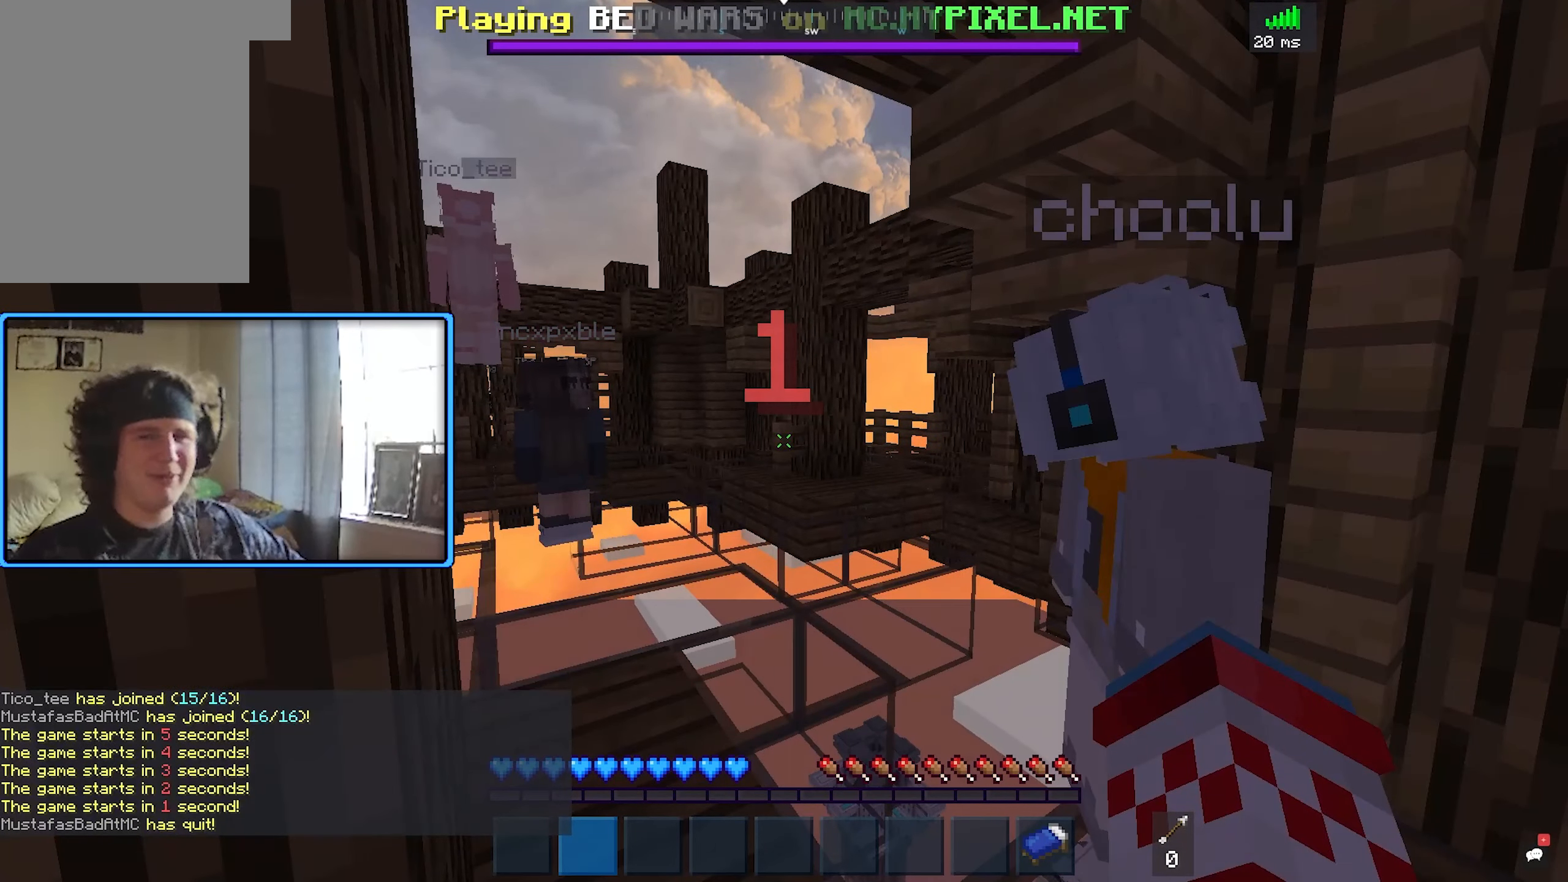
{"keys": [], "mouse": [], "events": []}
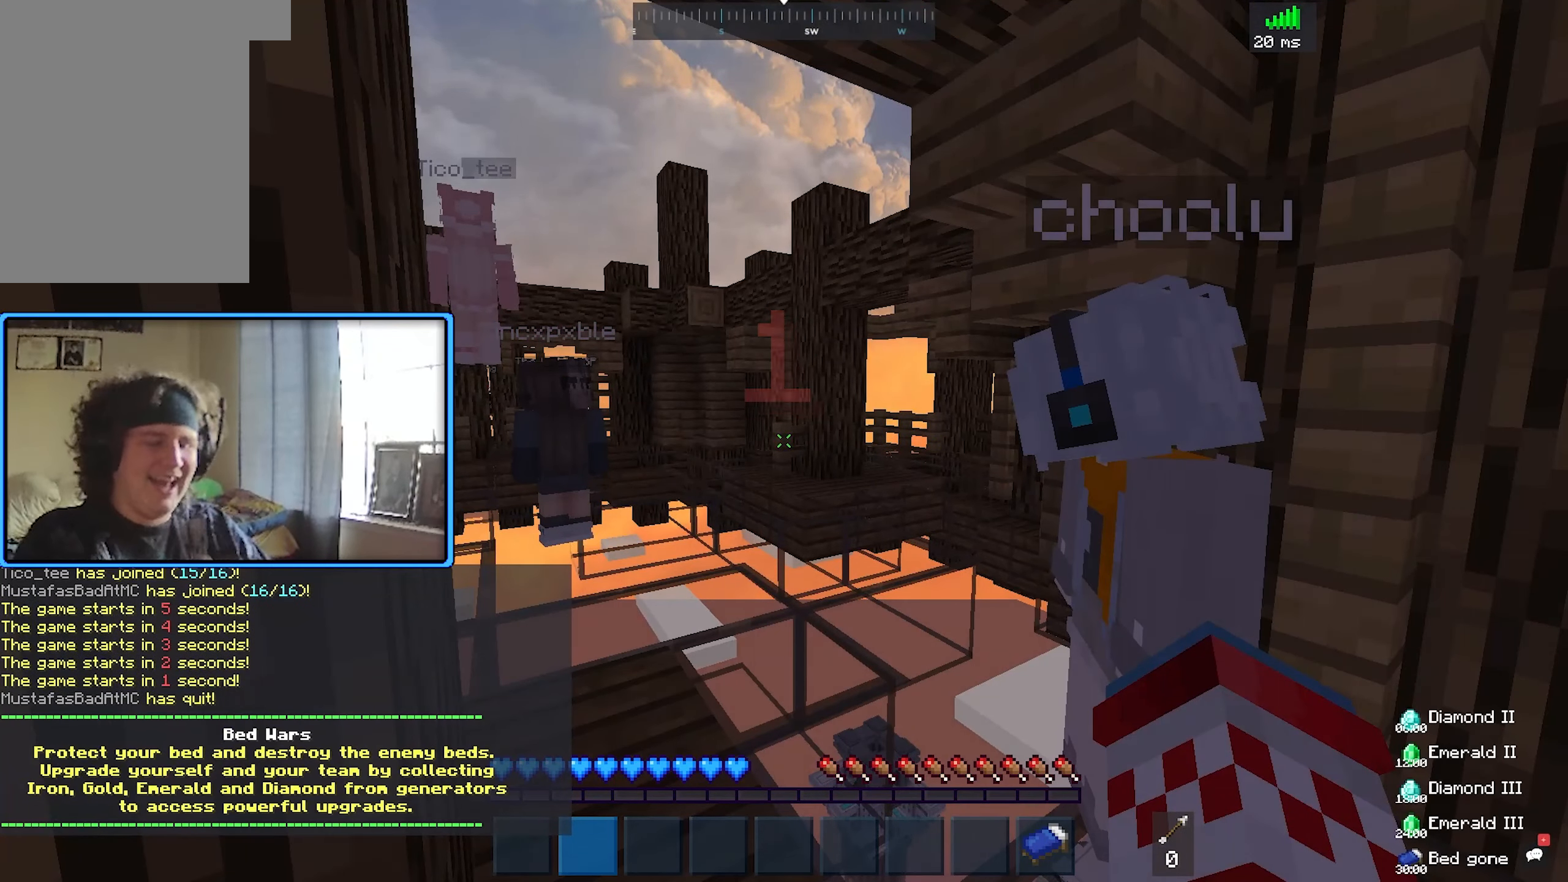
{"keys": ["s"], "mouse": [], "events": [[400, "s", "down"]]}
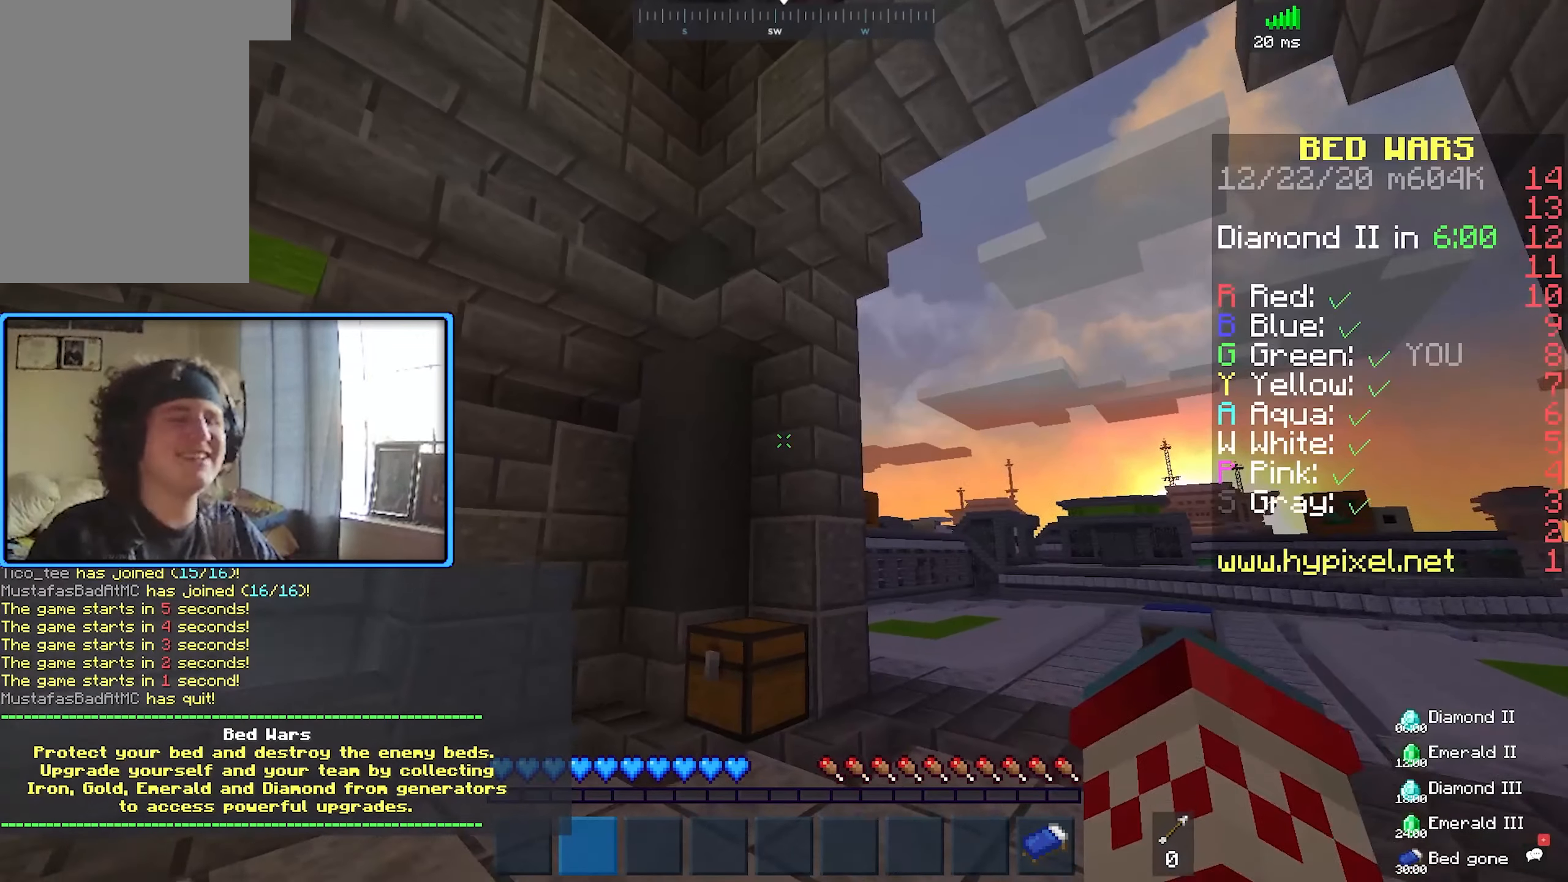
{"keys": [], "mouse": [], "events": [[467, "s", "up"]]}
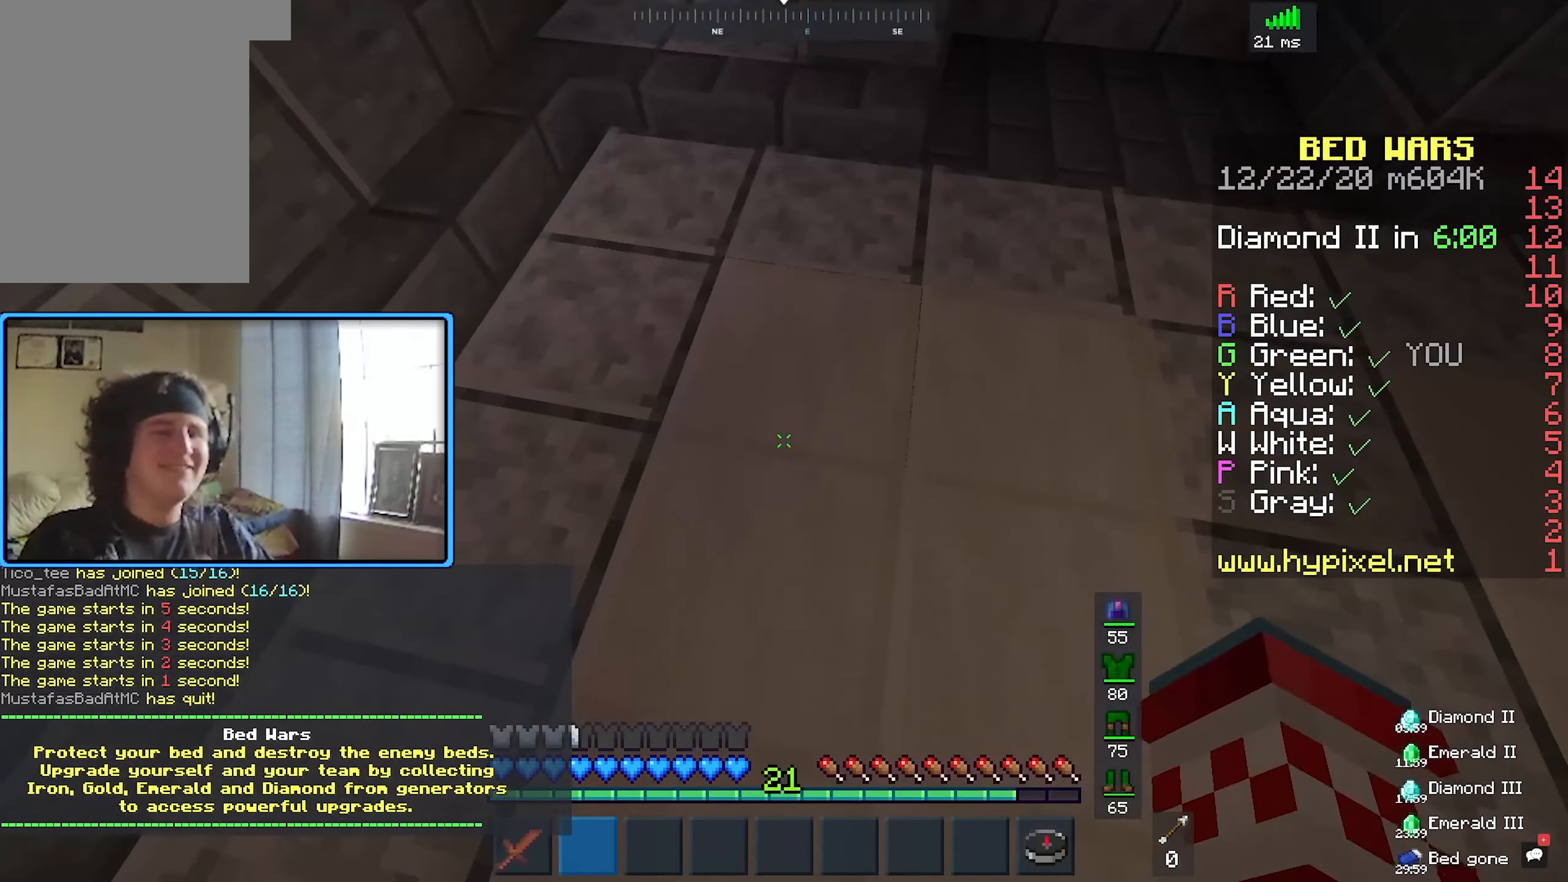
{"keys": ["d", "w"], "mouse": [], "events": [[67, "w", "down"], [450, "d", "down"]]}
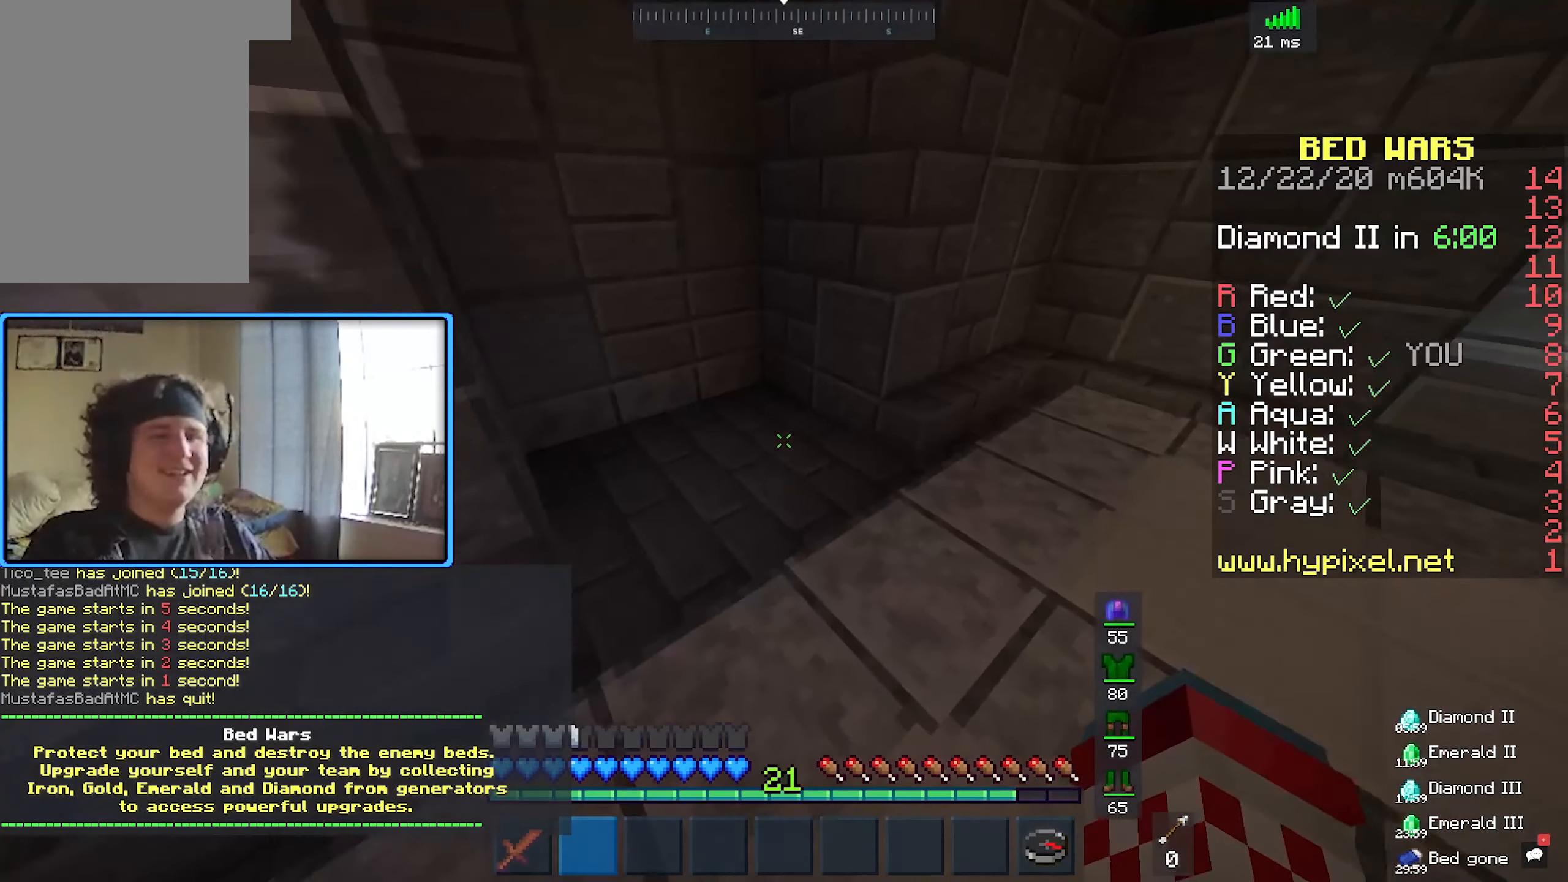
{"keys": ["w"], "mouse": [], "events": [[150, "d", "up"]]}
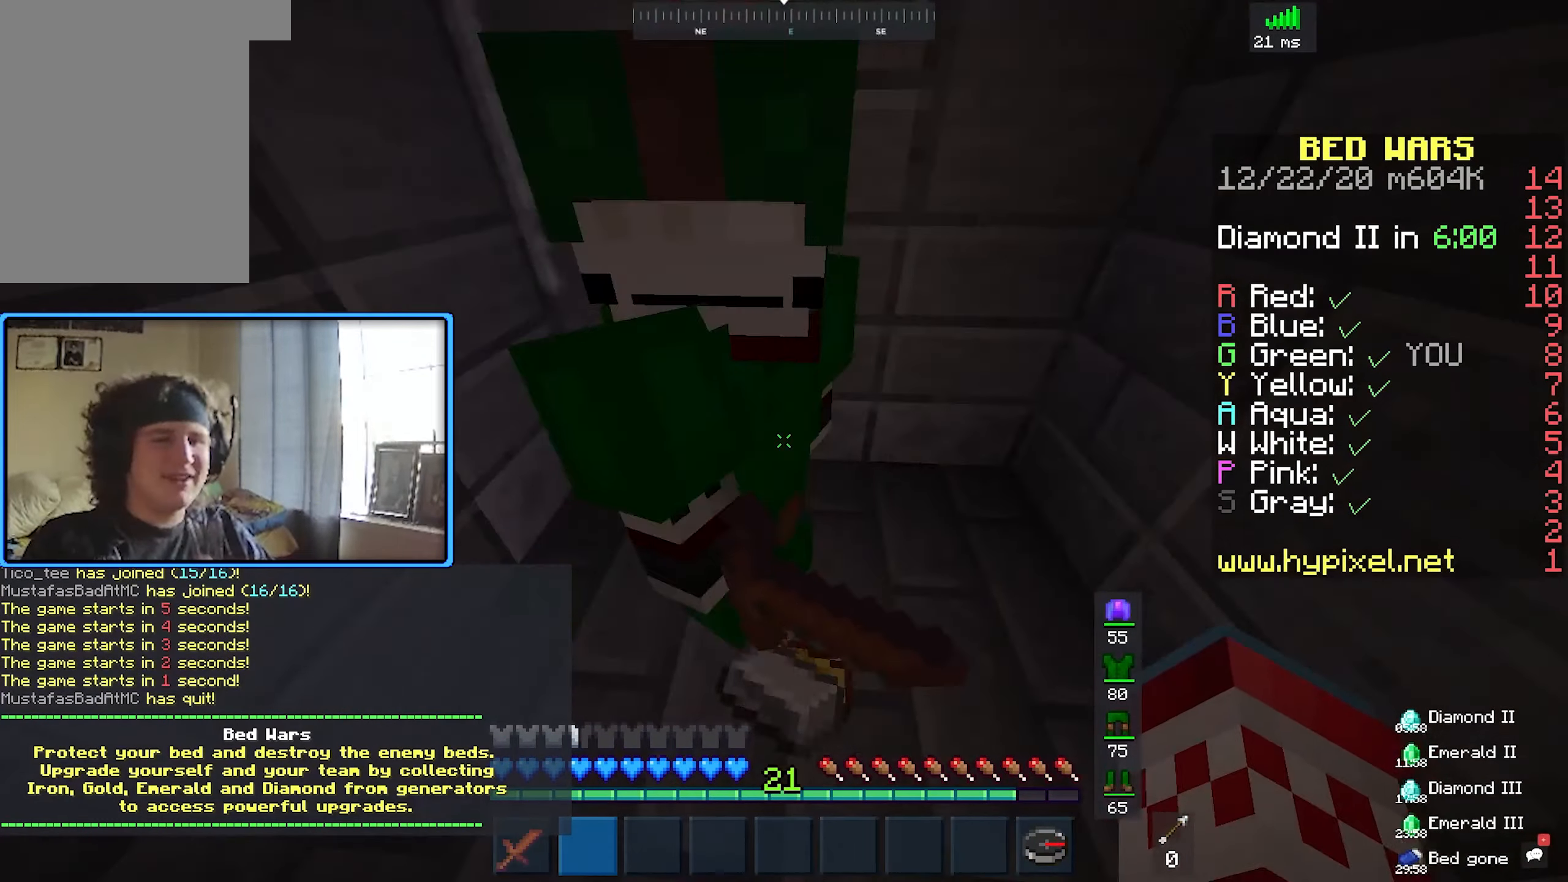
{"keys": ["s"], "mouse": [], "events": [[17, "d", "down"], [200, "w", "up"], [317, "s", "down"], [484, "d", "up"]]}
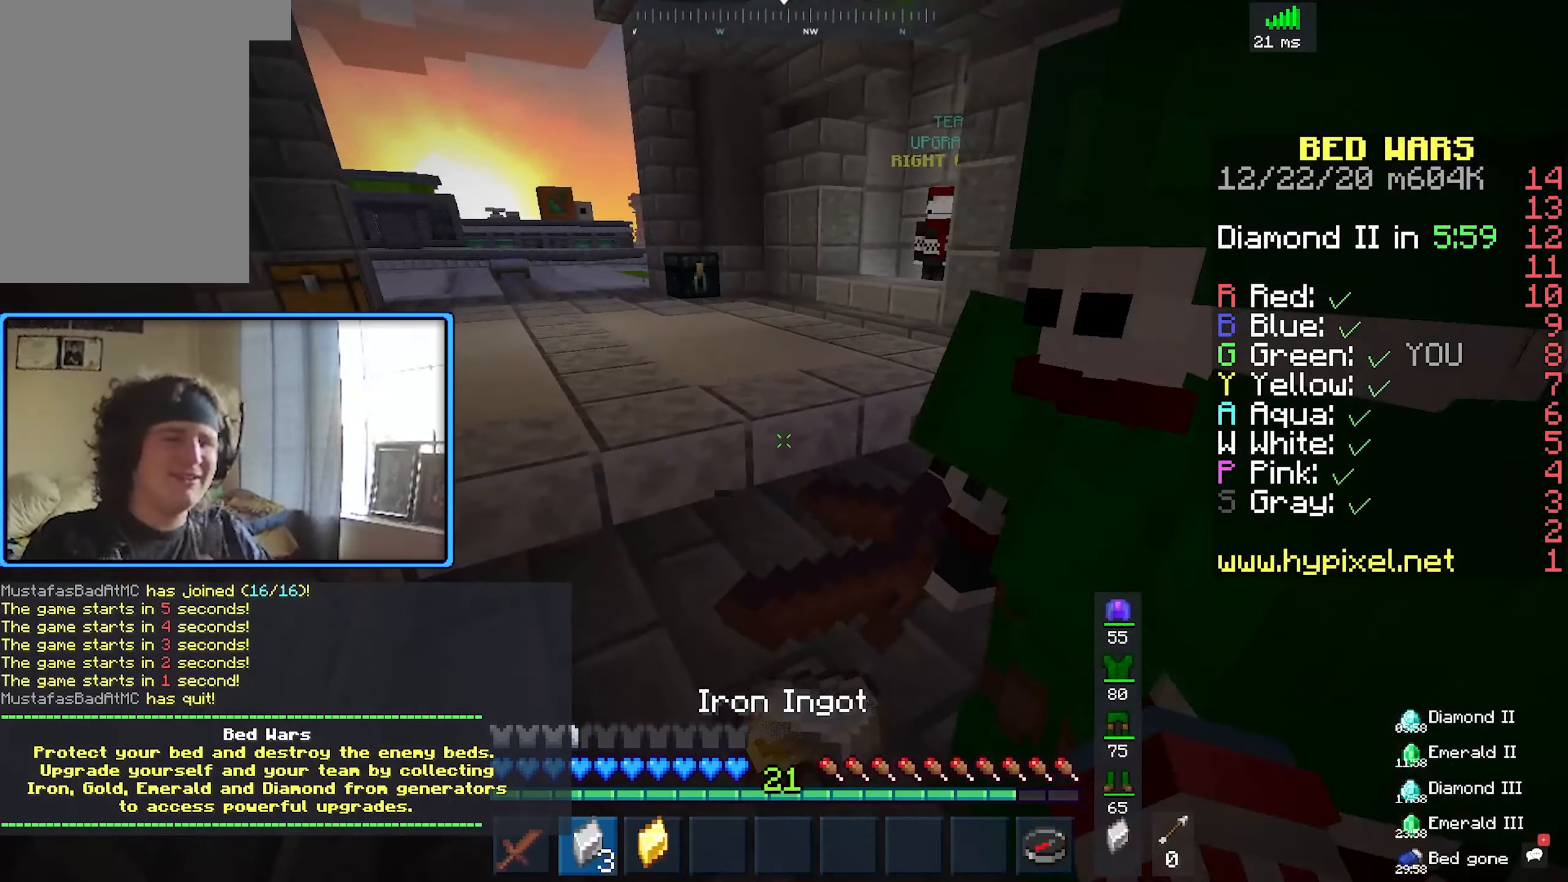
{"keys": ["d", "w"], "mouse": [], "events": [[67, "a", "down"], [184, "s", "up"], [300, "w", "down"], [367, "a", "up"], [417, "d", "down"]]}
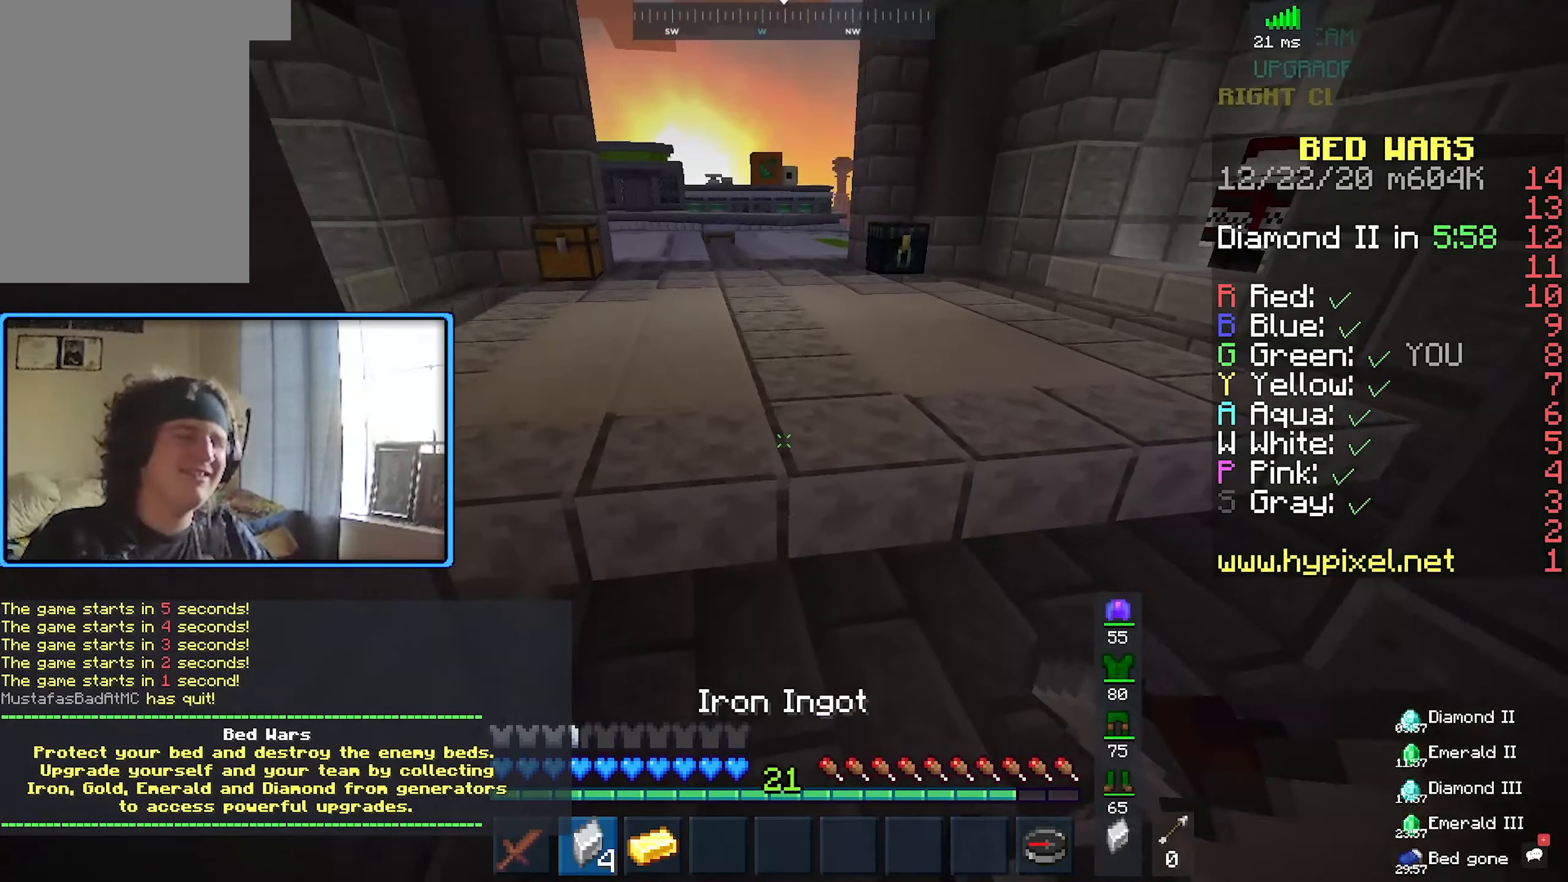
{"keys": ["a", "s"], "mouse": [], "events": [[66, "w", "up"], [316, "s", "down"], [450, "d", "up"], [500, "a", "down"]]}
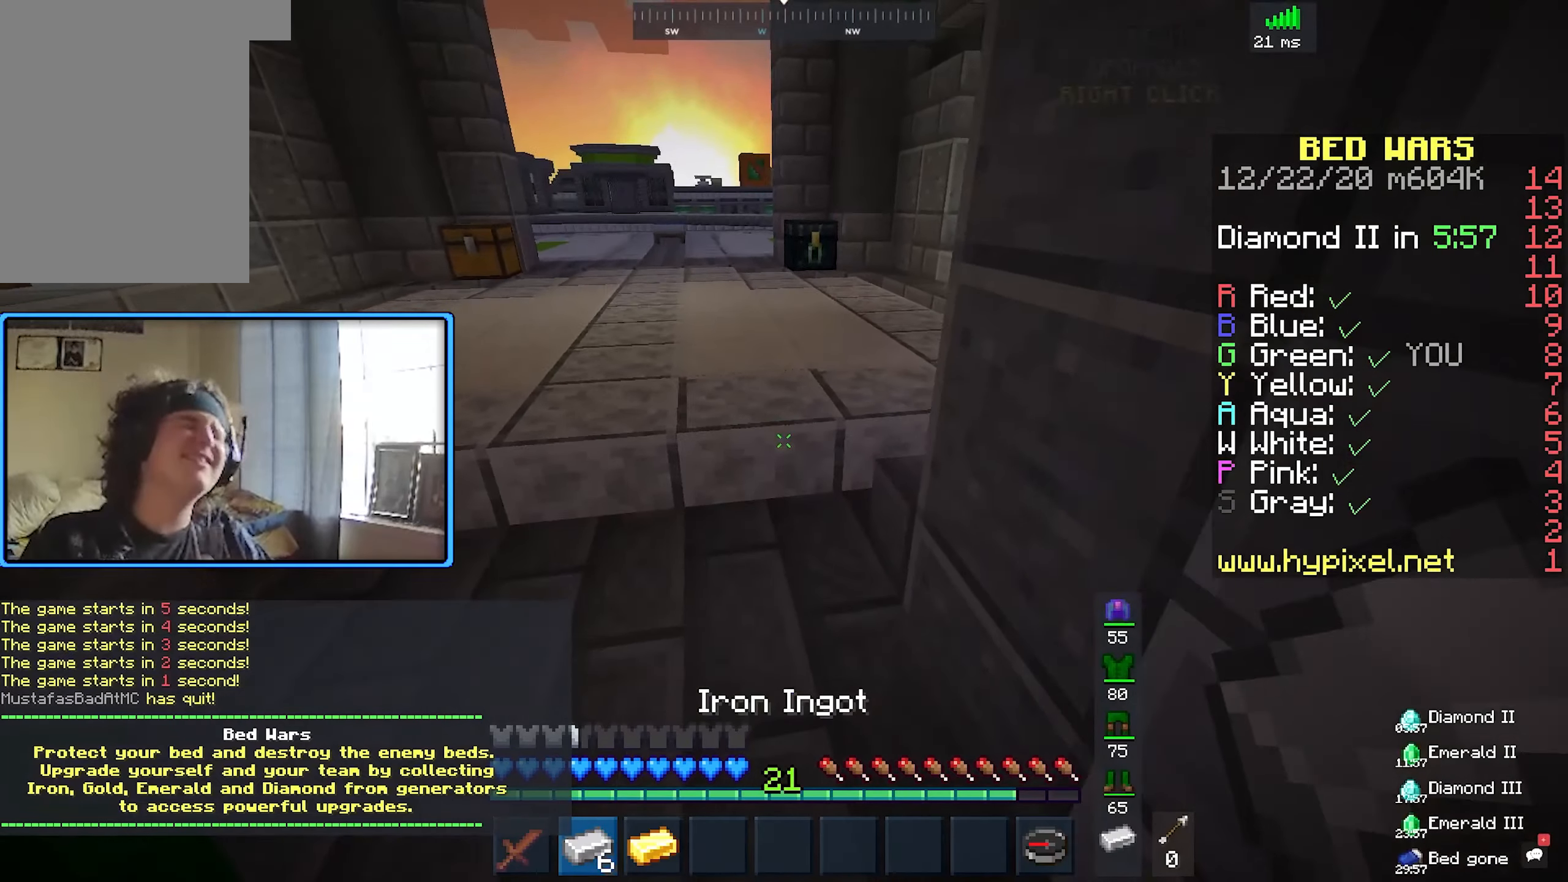
{"keys": ["s", "w"], "mouse": [], "events": [[166, "s", "up"], [333, "s", "down"], [333, "w", "down"], [366, "a", "up"]]}
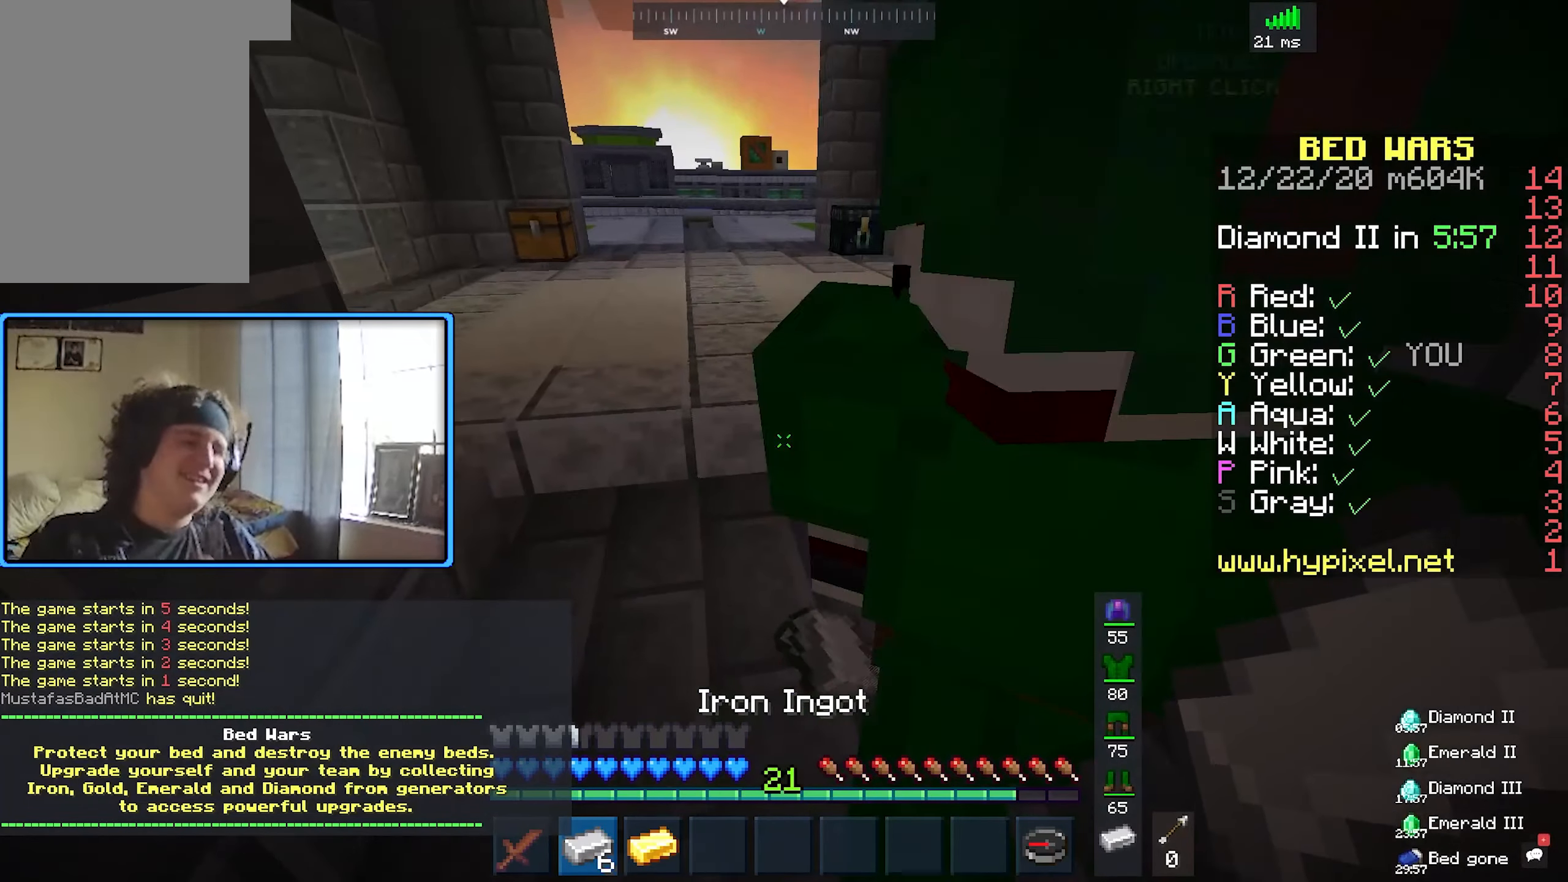
{"keys": ["d", "s"], "mouse": [], "events": [[200, "s", "up"], [233, "d", "down"], [350, "w", "up"], [450, "s", "down"]]}
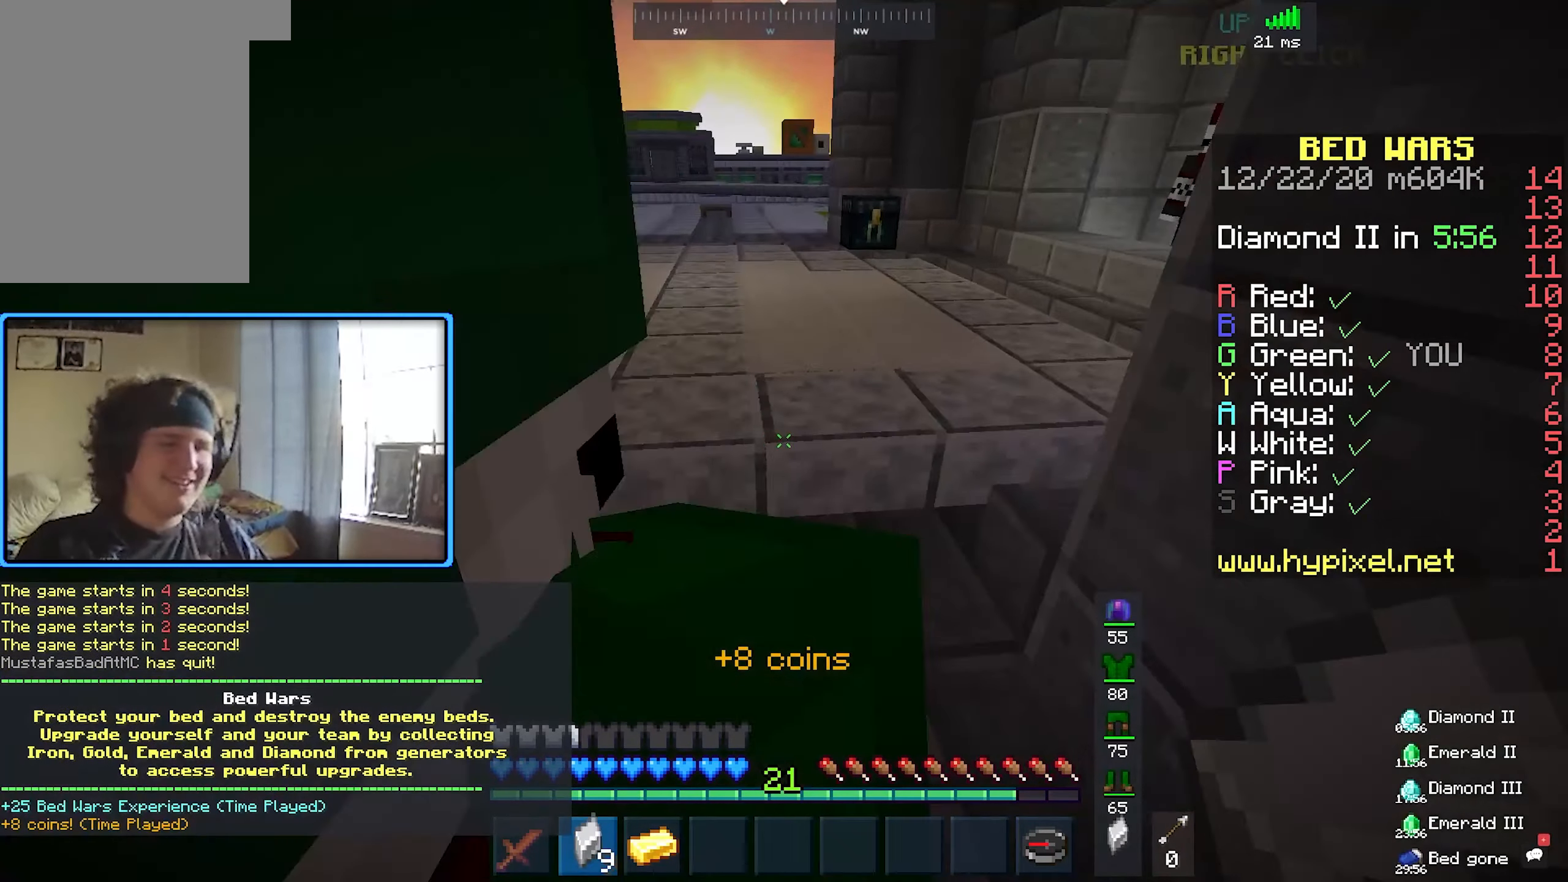
{"keys": ["d", "w"], "mouse": [], "events": [[100, "a", "down"], [100, "d", "up"], [250, "s", "up"], [333, "w", "down"], [483, "d", "down"], [500, "a", "up"]]}
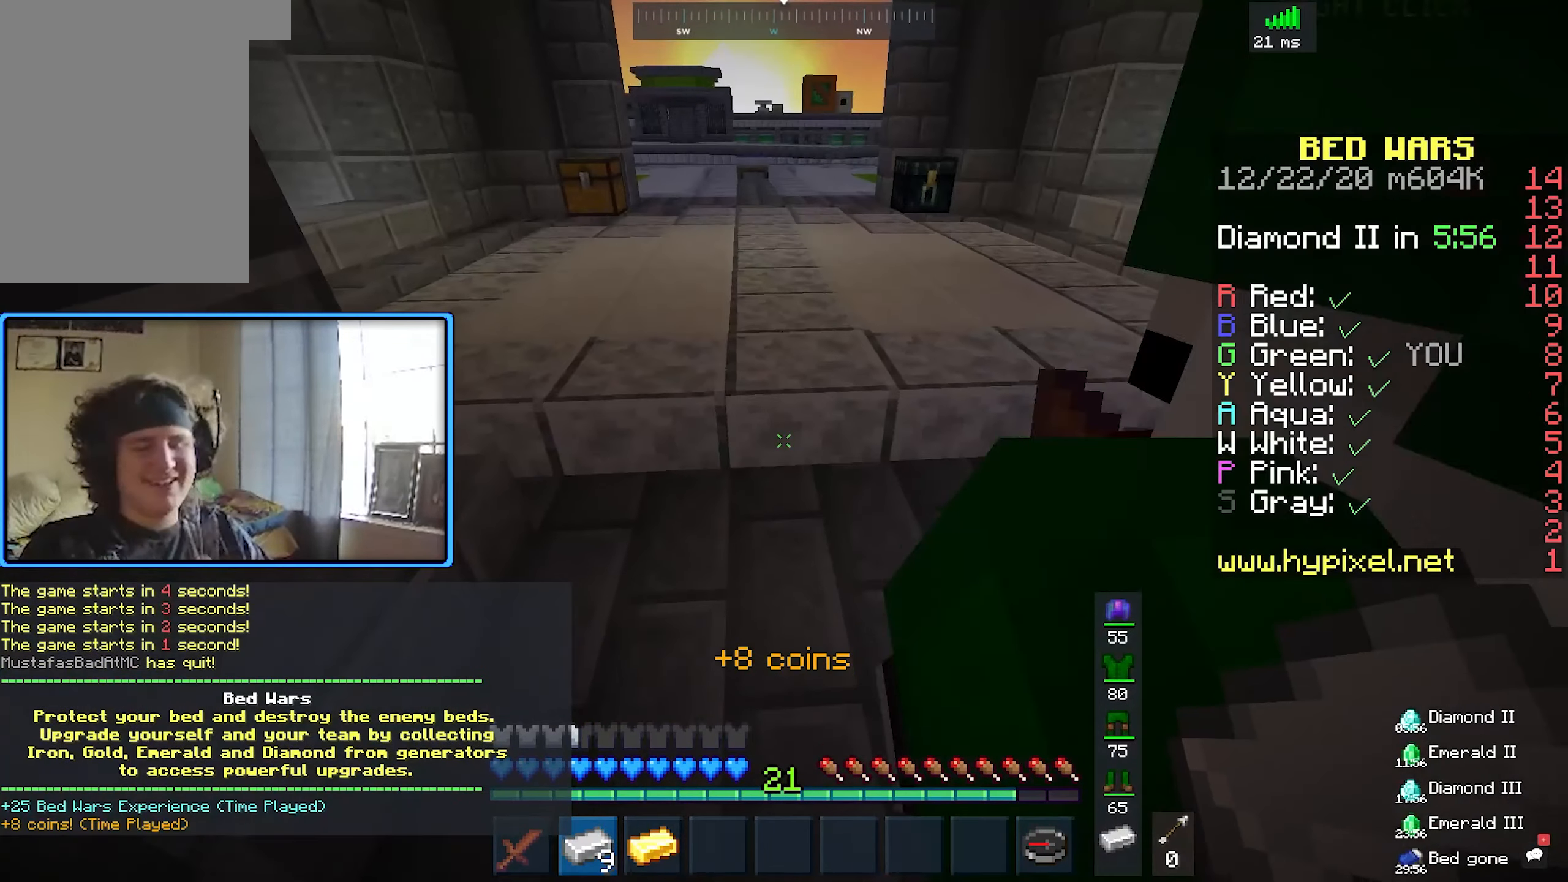
{"keys": [], "mouse": ["left"], "events": [[150, "d", "up"], [150, "mouse_left", "down"], [150, "w", "up"]]}
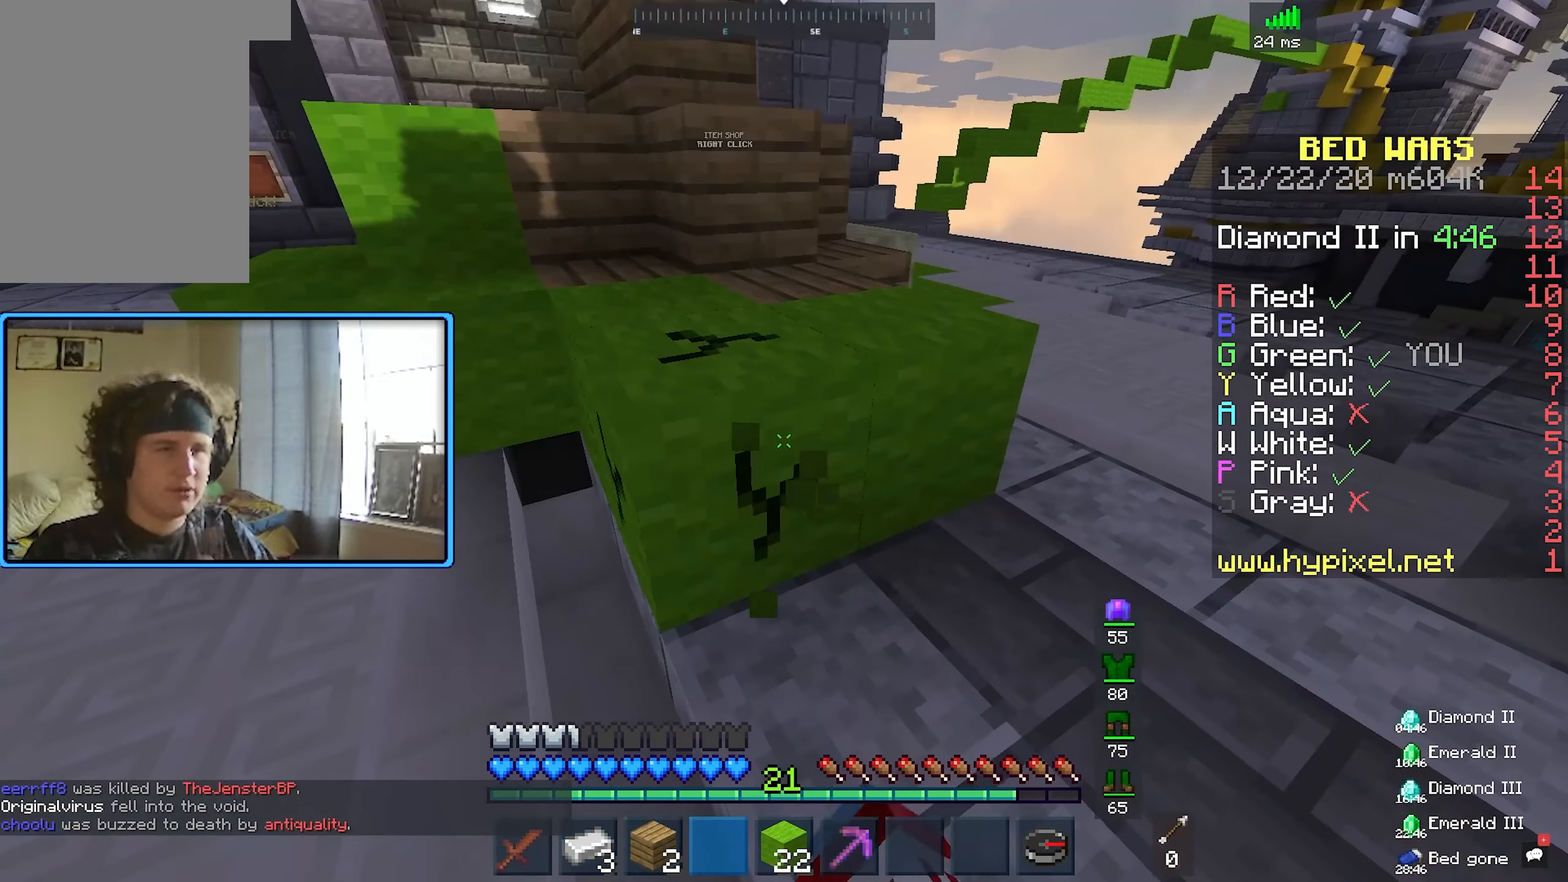
{"keys": [], "mouse": ["left"], "events": []}
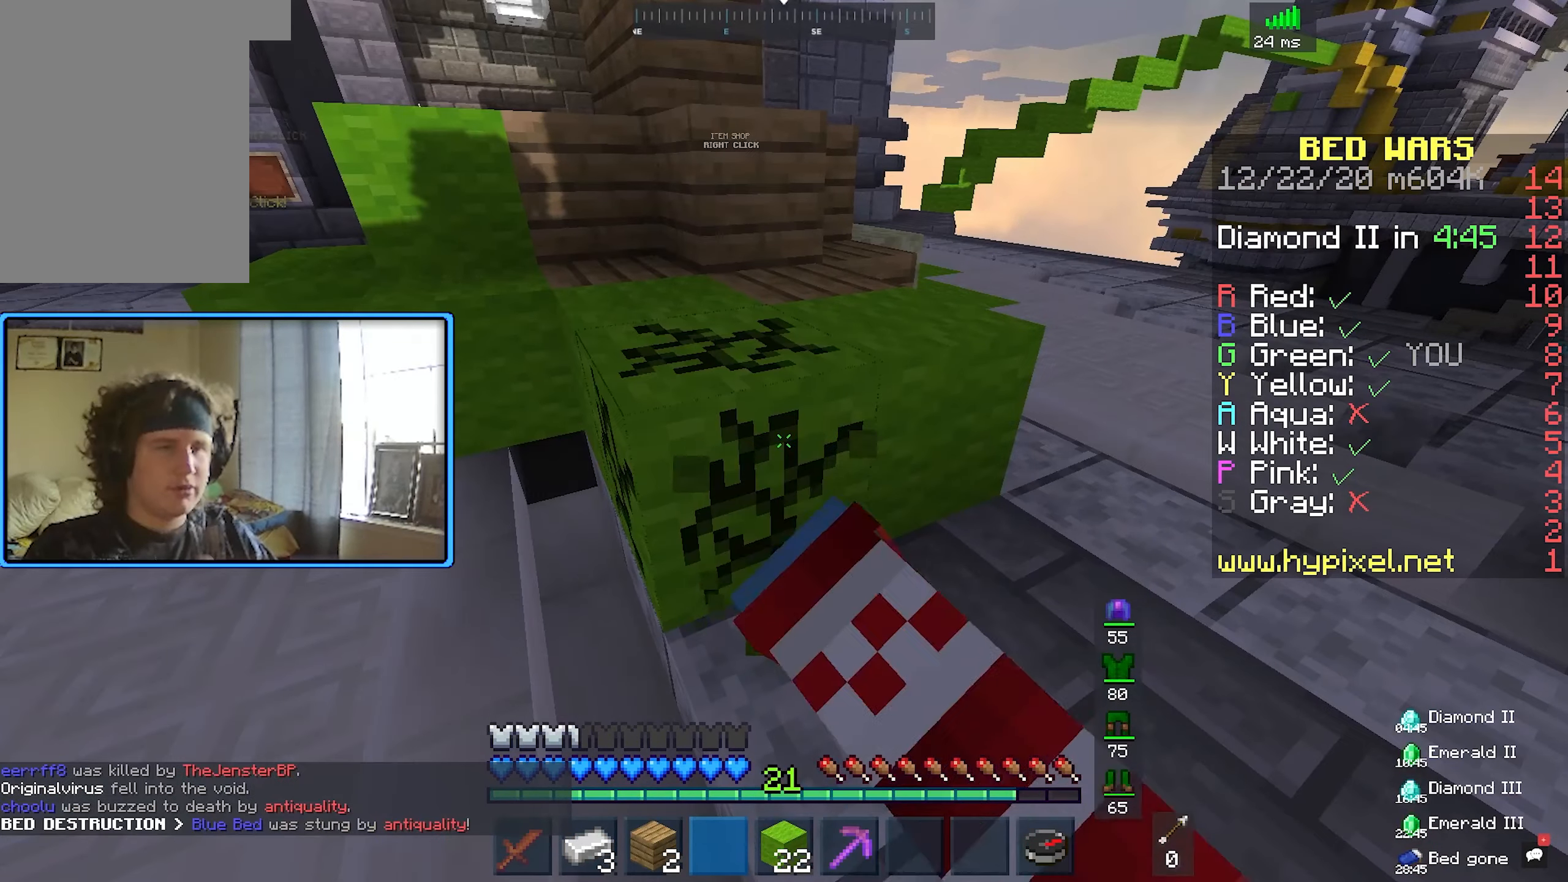
{"keys": ["a", "w"], "mouse": ["left"], "events": [[383, "w", "down"], [450, "a", "down"]]}
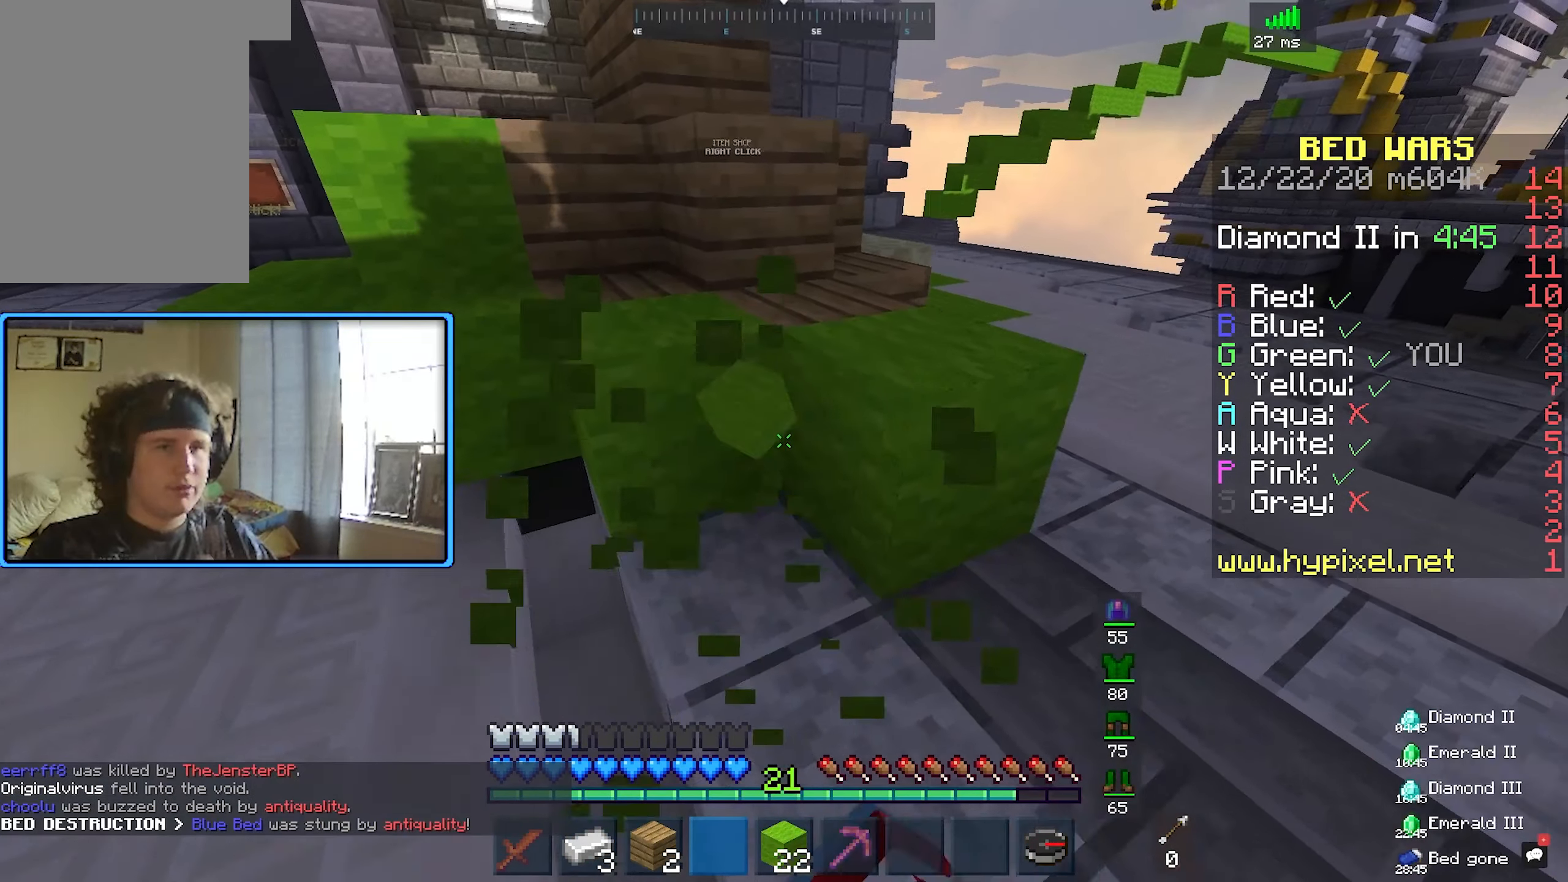
{"keys": ["space", "w"], "mouse": [], "events": [[83, "a", "up"], [166, "mouse_left", "up"], [500, "space", "down"]]}
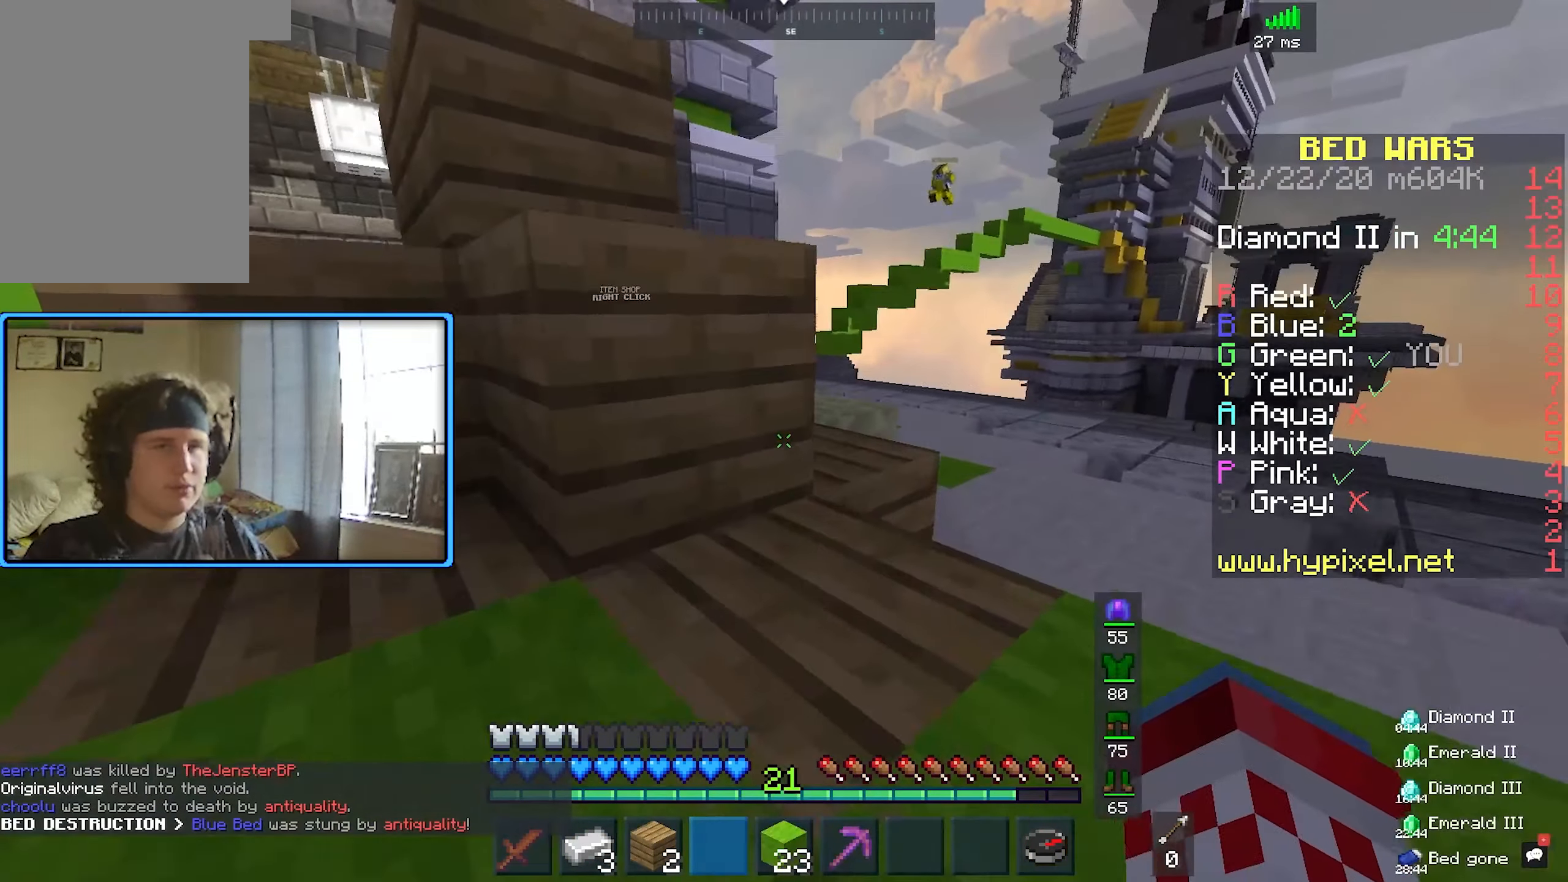
{"keys": ["w"], "mouse": [], "events": [[50, "d", "down"], [233, "space", "up"], [416, "d", "up"]]}
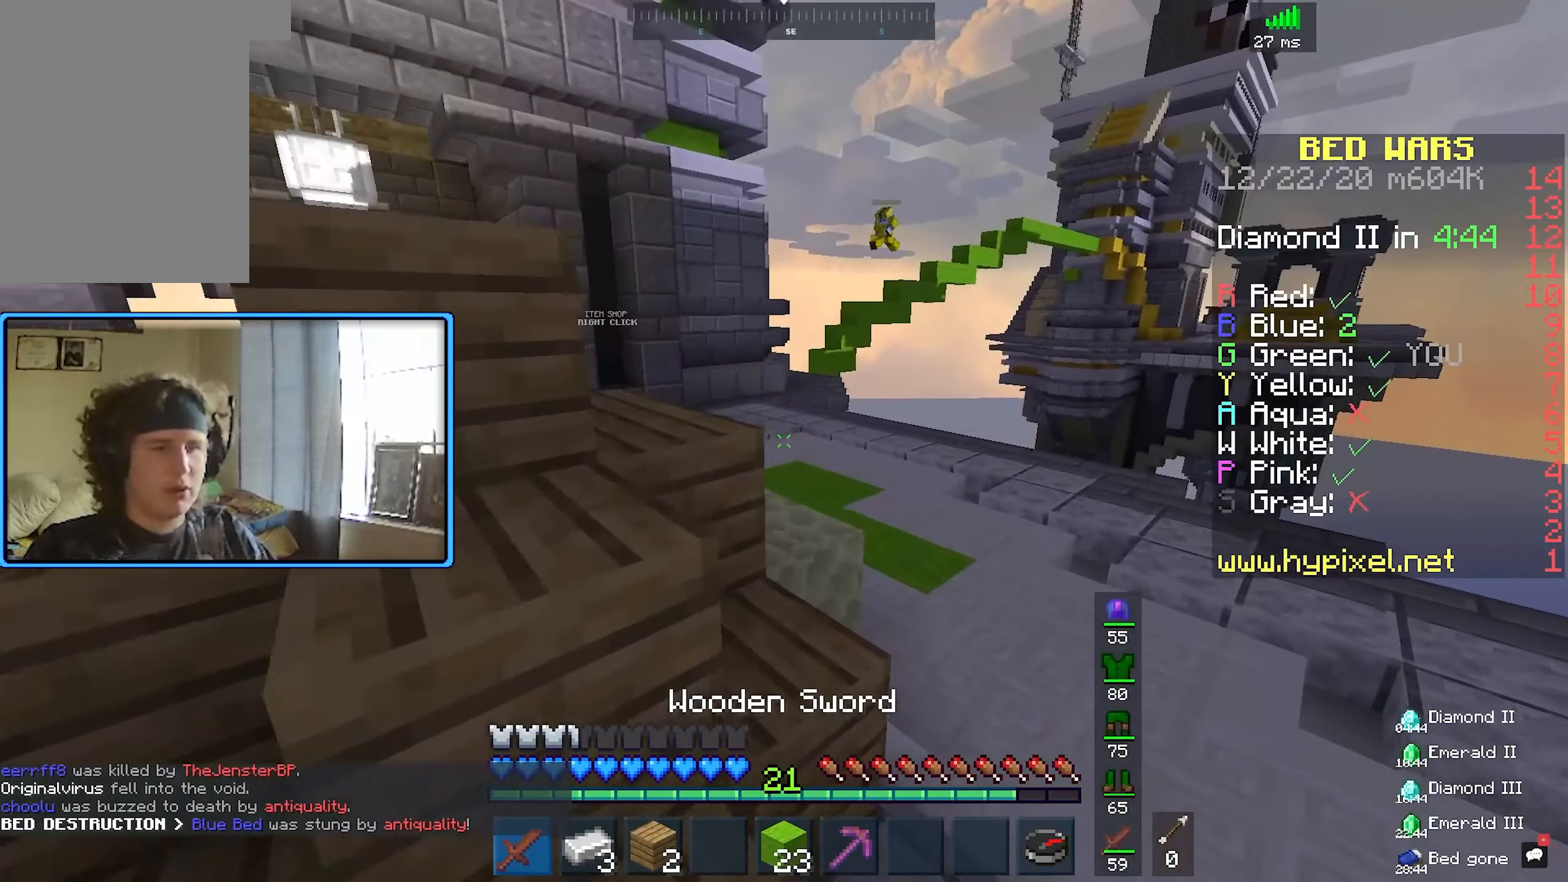
{"keys": ["w"], "mouse": [], "events": [[133, "space", "down"], [416, "space", "up"]]}